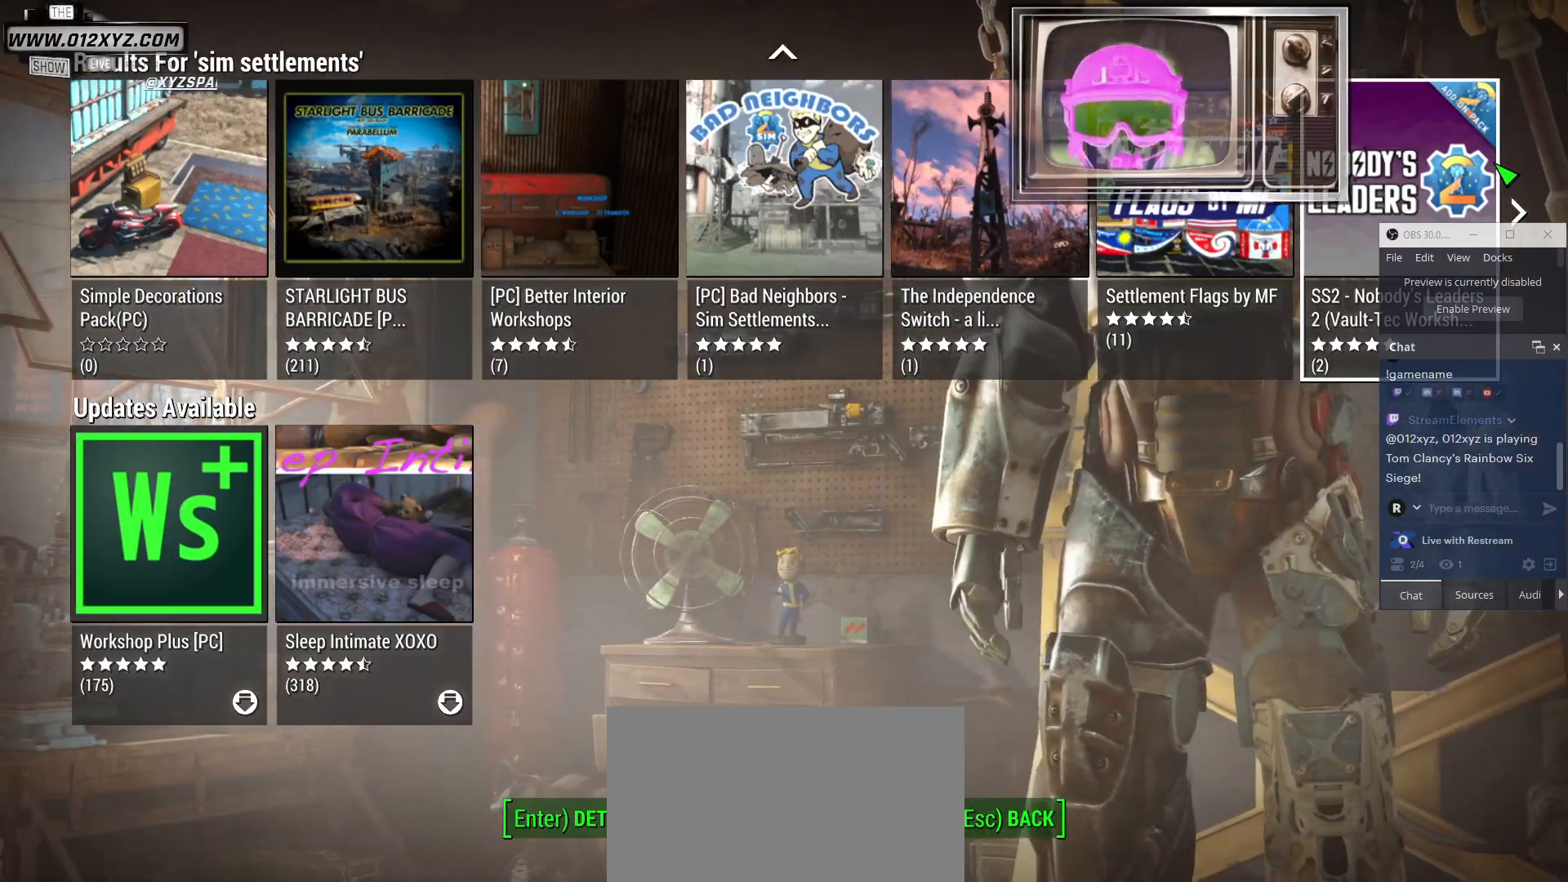
Gameplay with keyboard and mouse; each line is a JSON object with the keys and mouse buttons held at the frame after it. "events" lists presses ("down") and releases ("up") of "1", "2", "3", "4", "5", "a", "alt", "b", "c", "ctrl", "d", "e", "f", "g", "q", "r", "s", "shift", "space", "t", "tab", "v", "w", "x", "z", "mouse_left", "mouse_wheel", "mouse_right", "mouse_mb4" and "mouse_mb5" between this image and that frame as [ms after this image, input, new state], when the widget could be followed in between. "mouse_left", "mouse_wheel", "mouse_right", "mouse_mb4", "mouse_mb5" = the "left", "wheel", "right", "mb4", "mb5" buttons of the "mouse" list. No other keys are recorded. "wheel" means that the mouse wheel is clicked or scrolled. Not read: mouse_move.
{"keys": [], "mouse": ["left"], "events": [[467, "mouse_left", "down"]]}
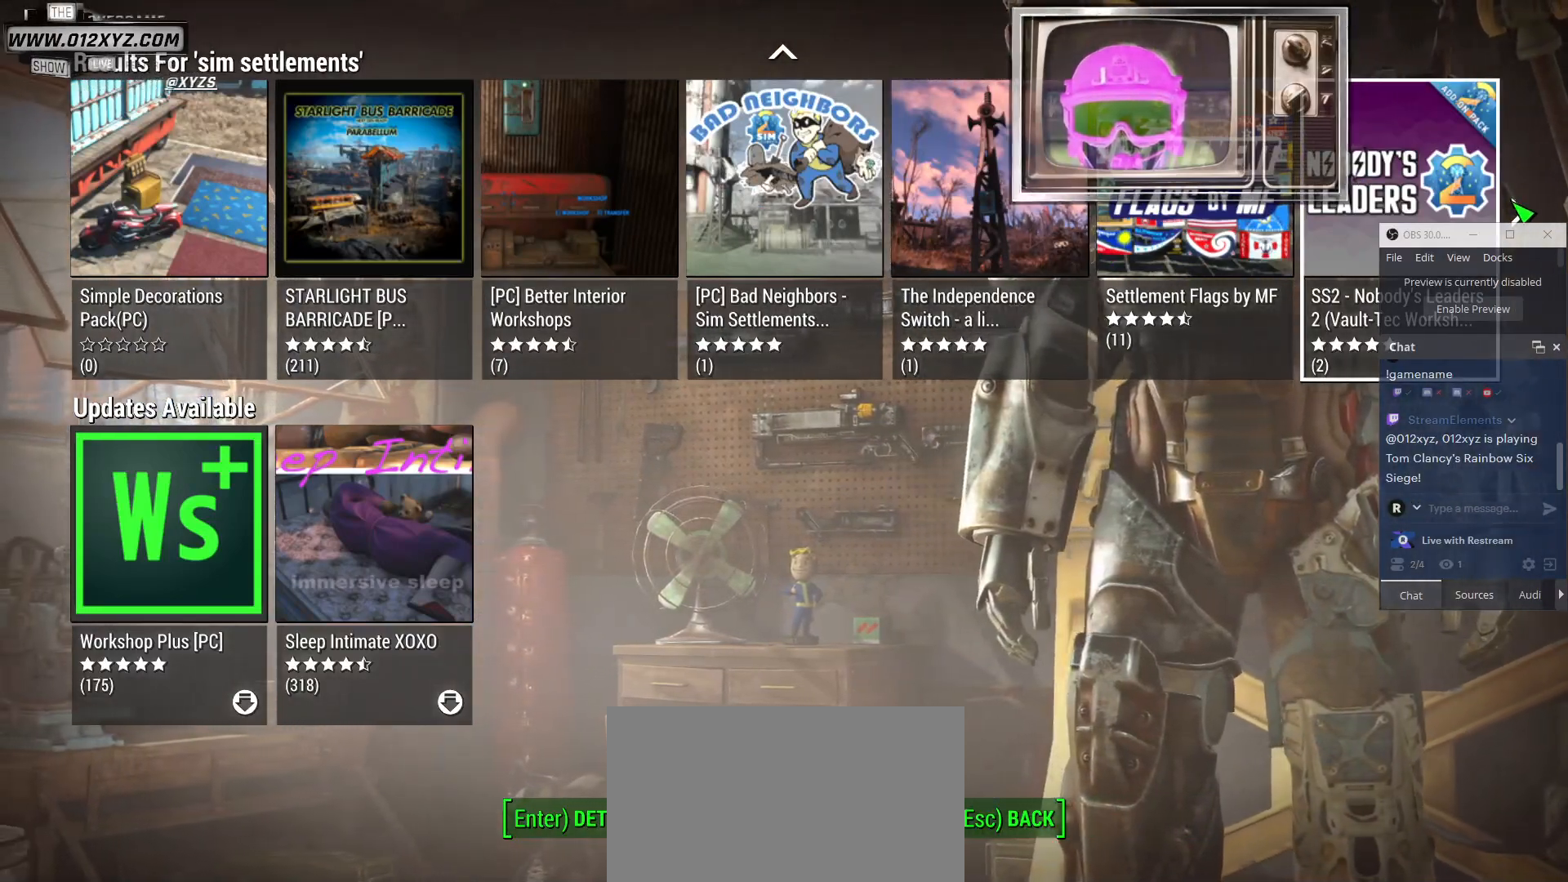
{"keys": [], "mouse": [], "events": [[67, "mouse_left", "up"]]}
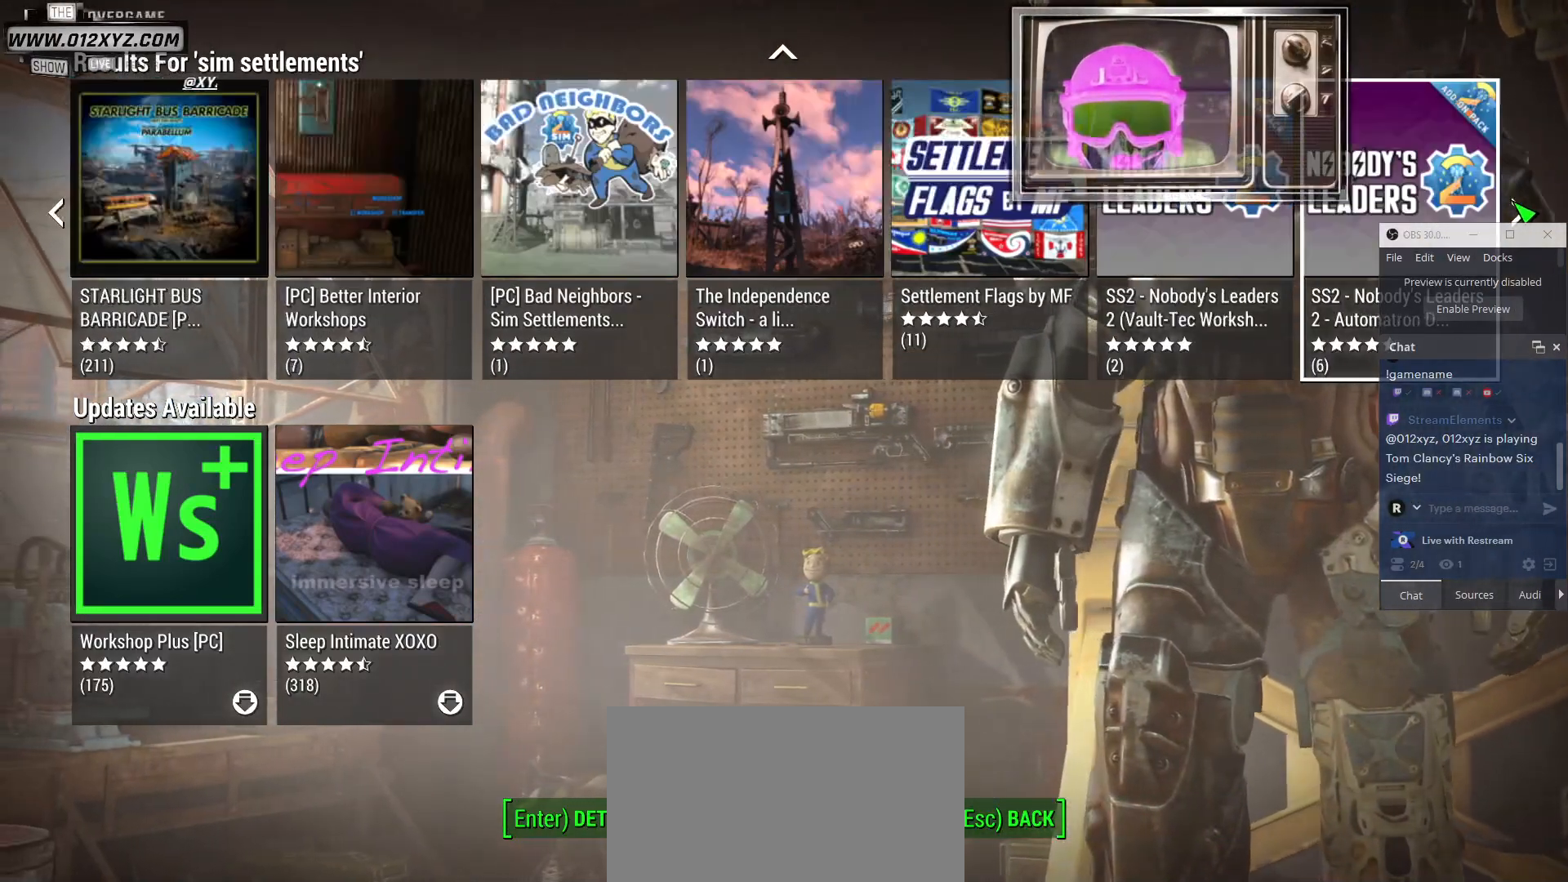
{"keys": [], "mouse": [], "events": [[367, "mouse_left", "down"], [467, "mouse_left", "up"]]}
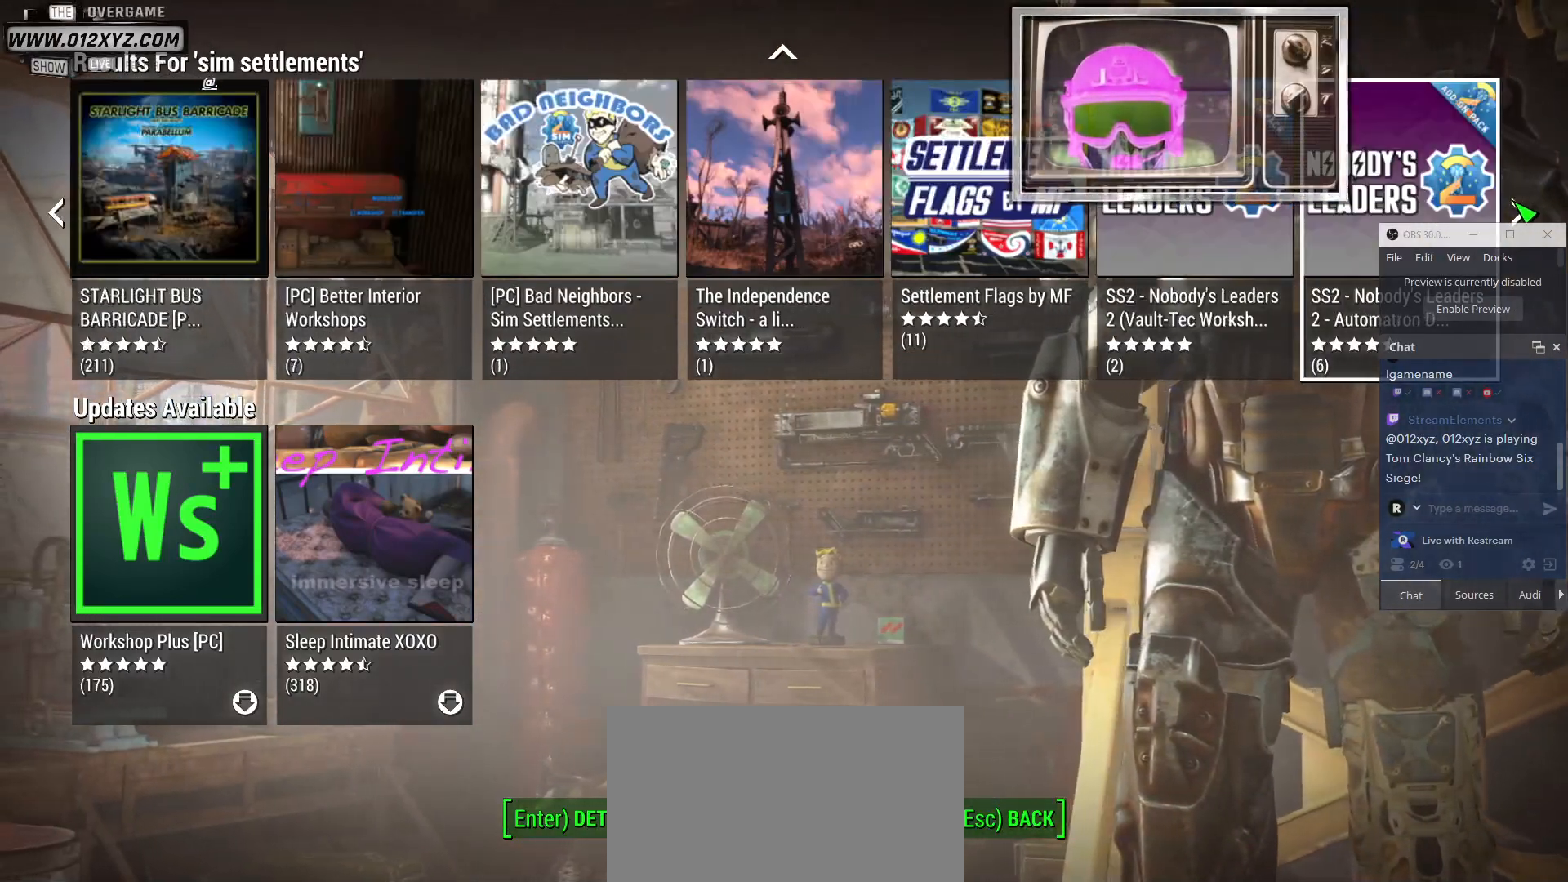
{"keys": [], "mouse": [], "events": [[67, "mouse_left", "down"], [167, "mouse_left", "up"], [300, "mouse_left", "down"], [400, "mouse_left", "up"]]}
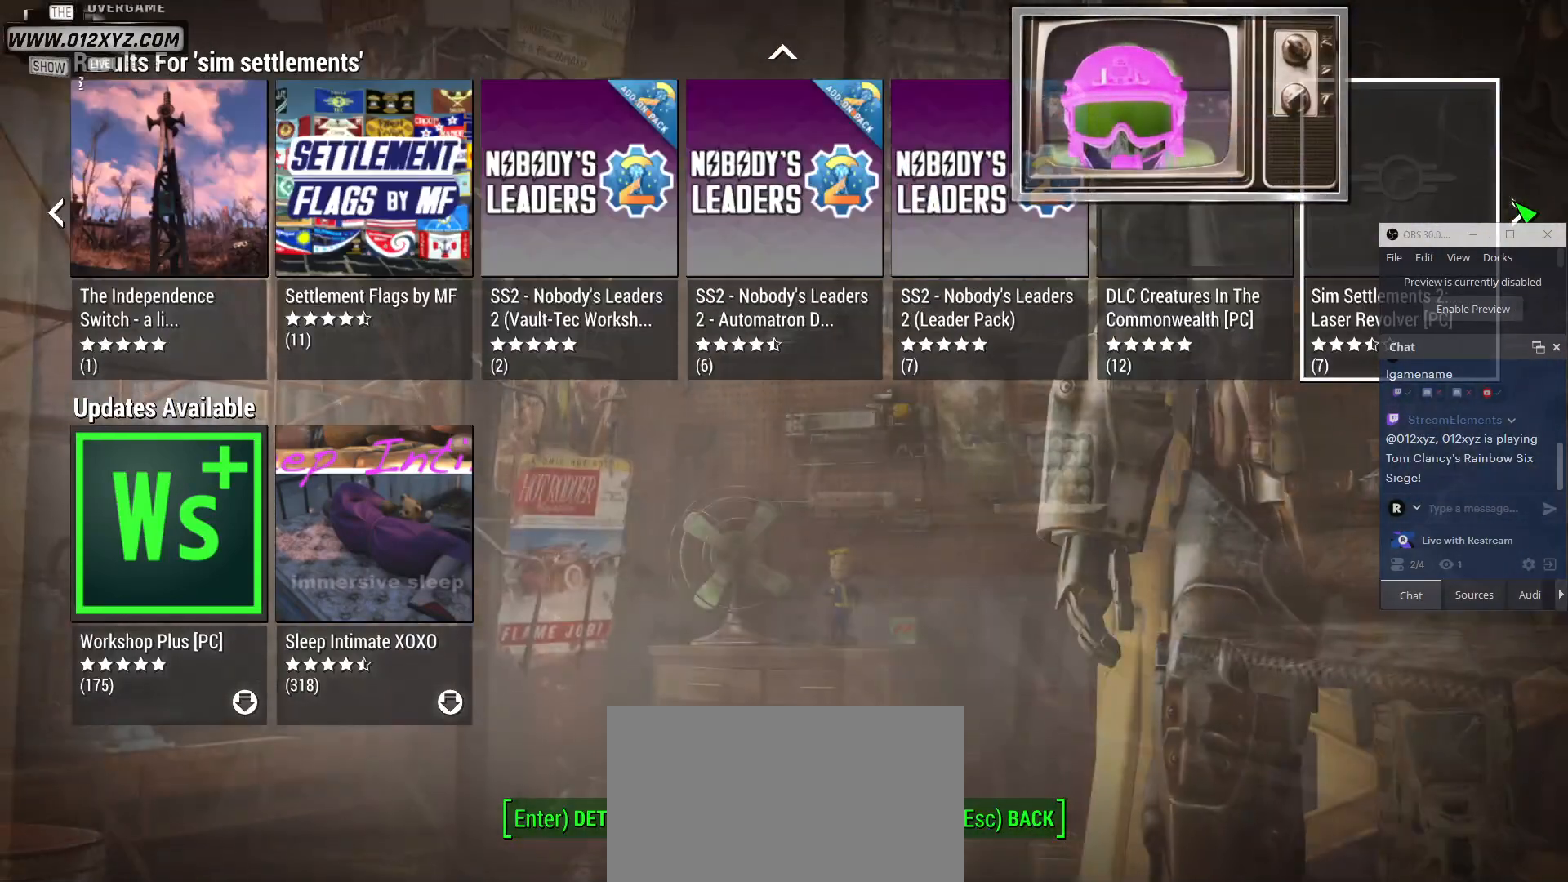
{"keys": [], "mouse": [], "events": []}
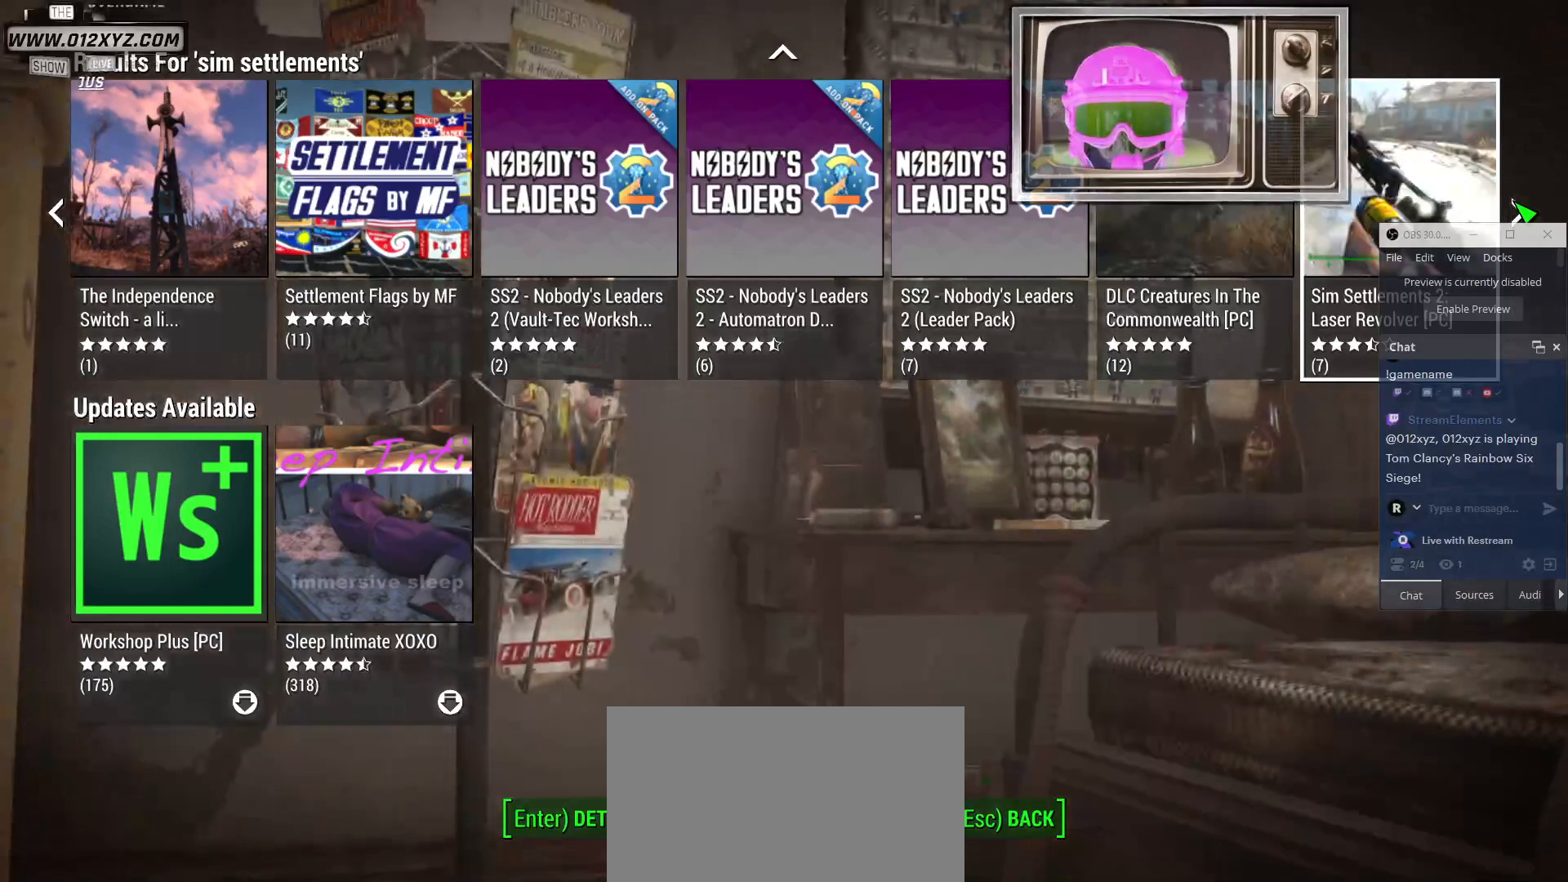
{"keys": [], "mouse": [], "events": [[67, "mouse_left", "down"], [167, "mouse_left", "up"]]}
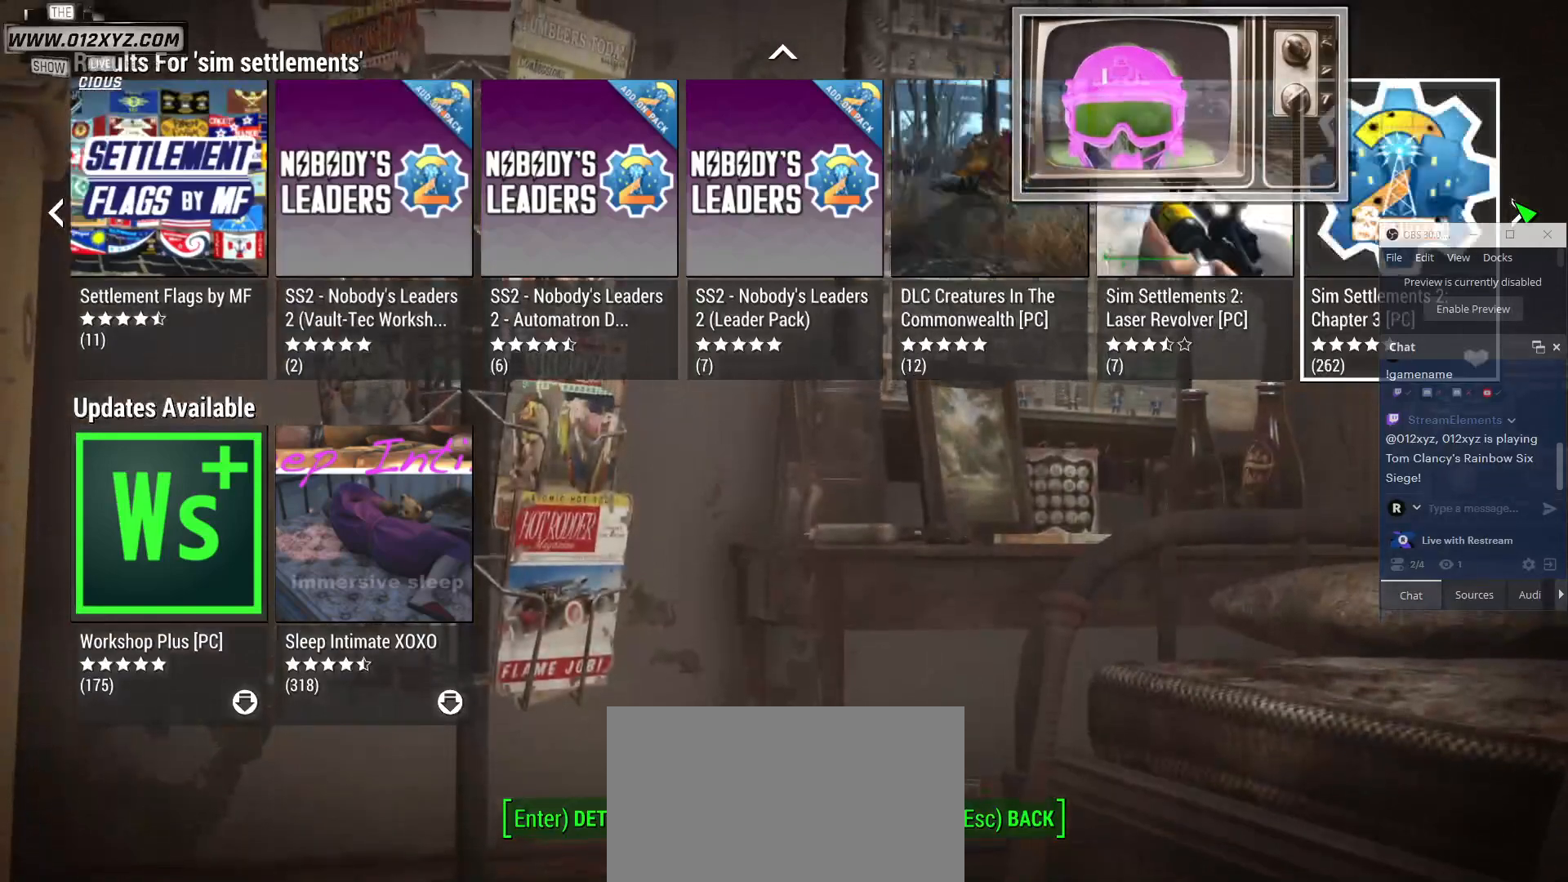
{"keys": [], "mouse": [], "events": [[67, "mouse_left", "down"], [167, "mouse_left", "up"]]}
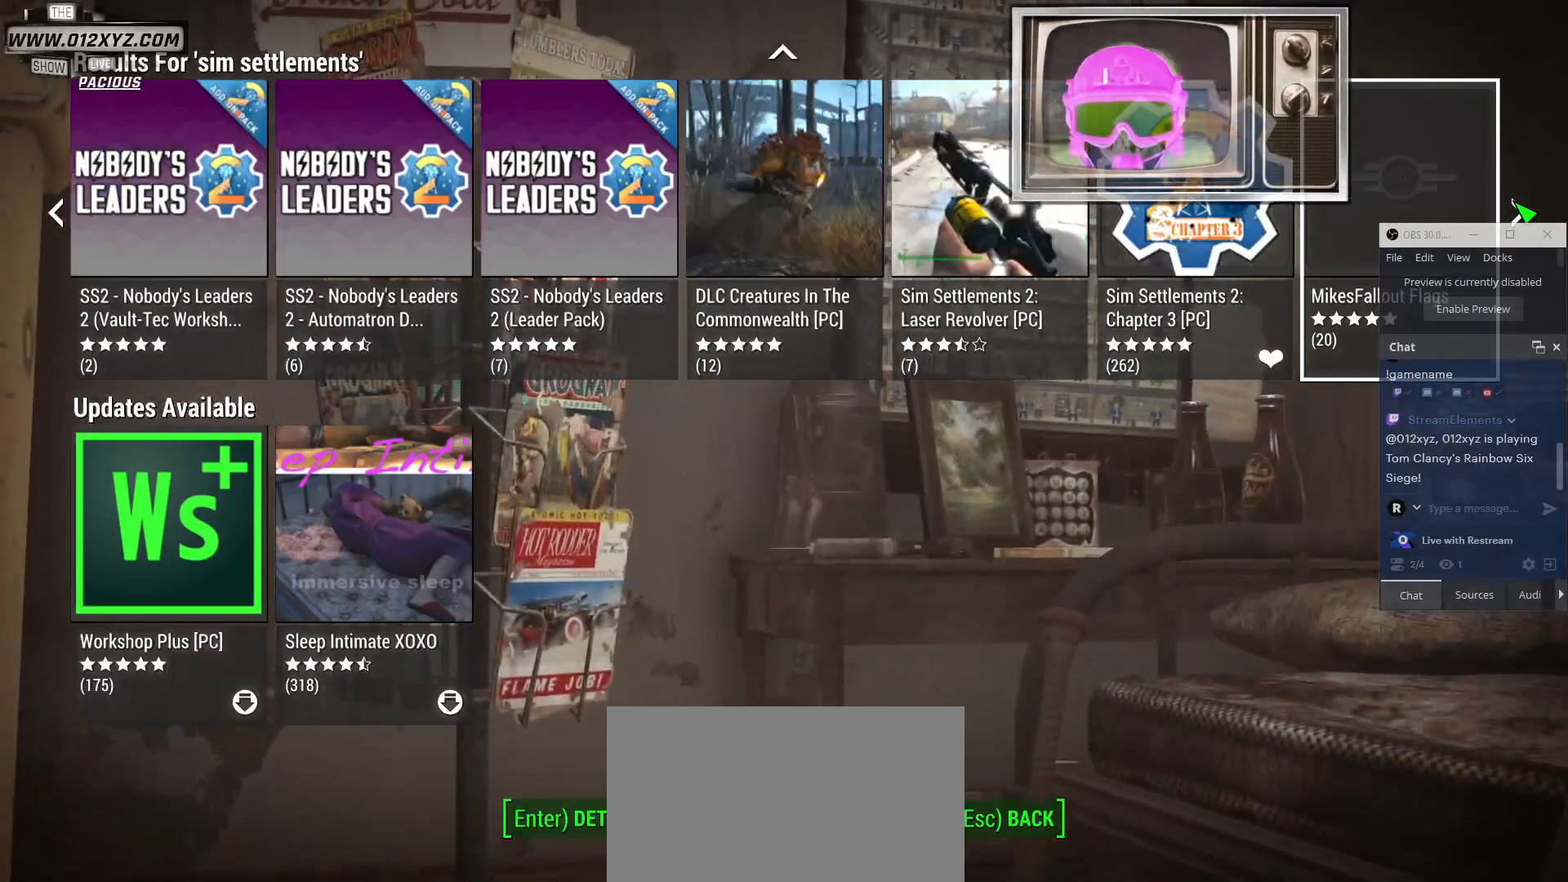
{"keys": [], "mouse": [], "events": []}
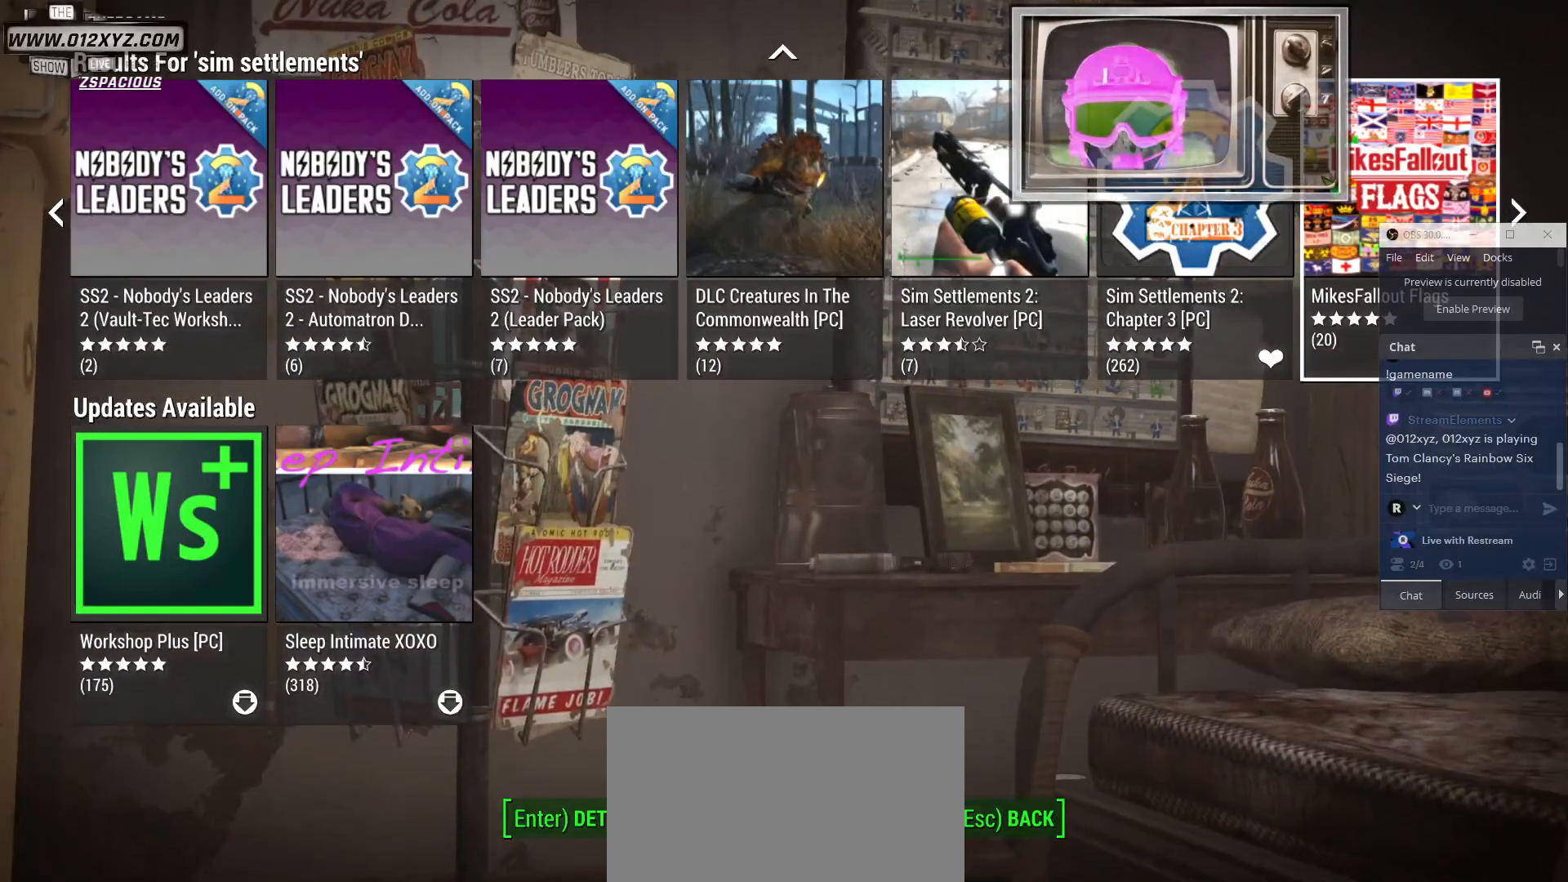
{"keys": [], "mouse": [], "events": []}
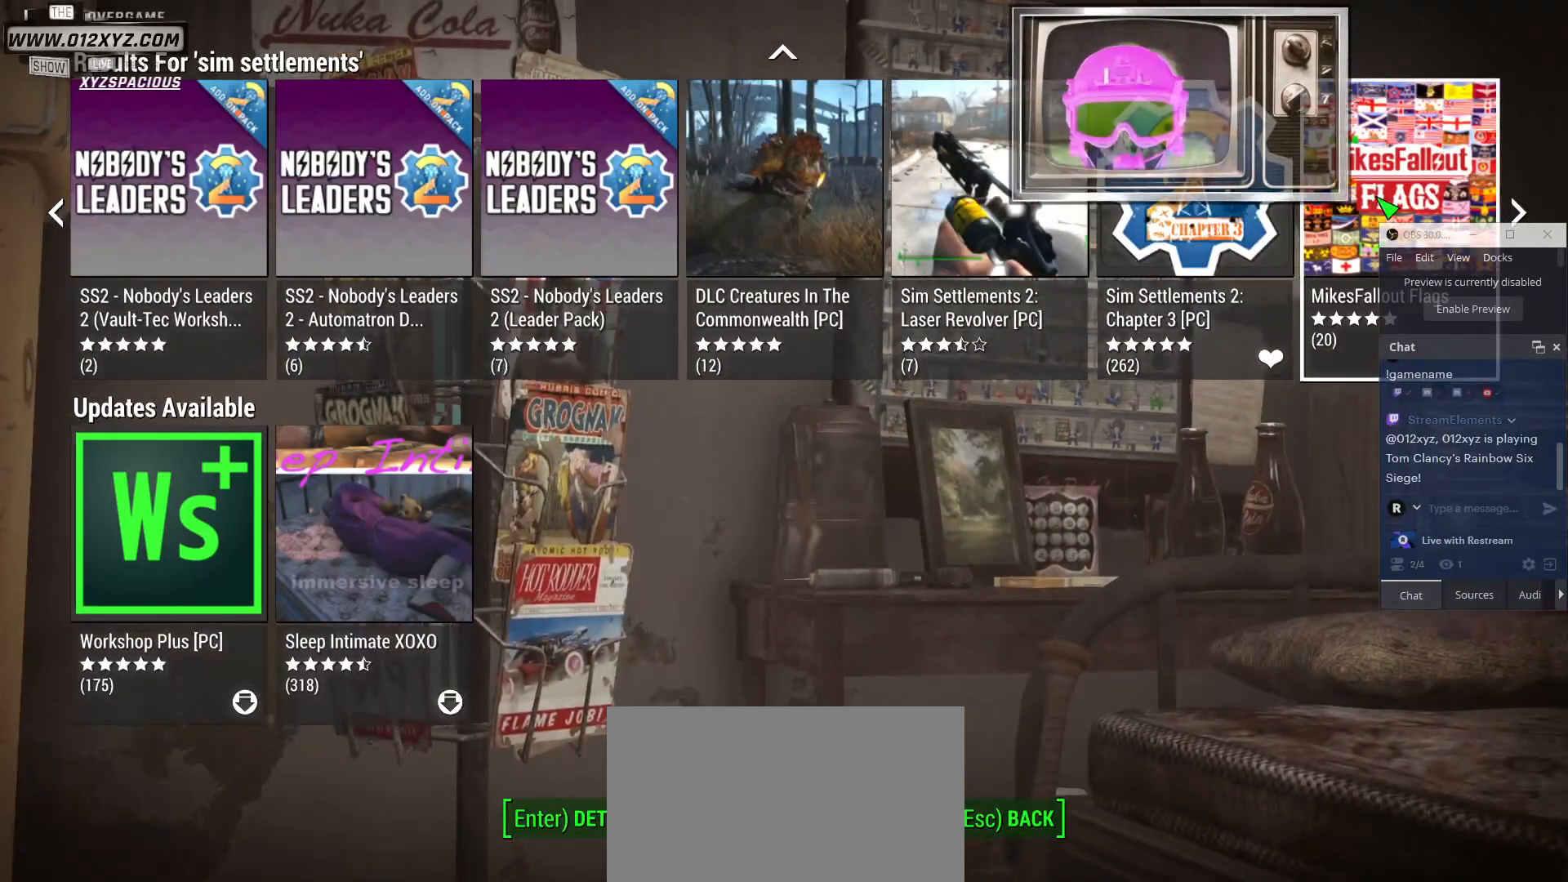
{"keys": [], "mouse": [], "events": []}
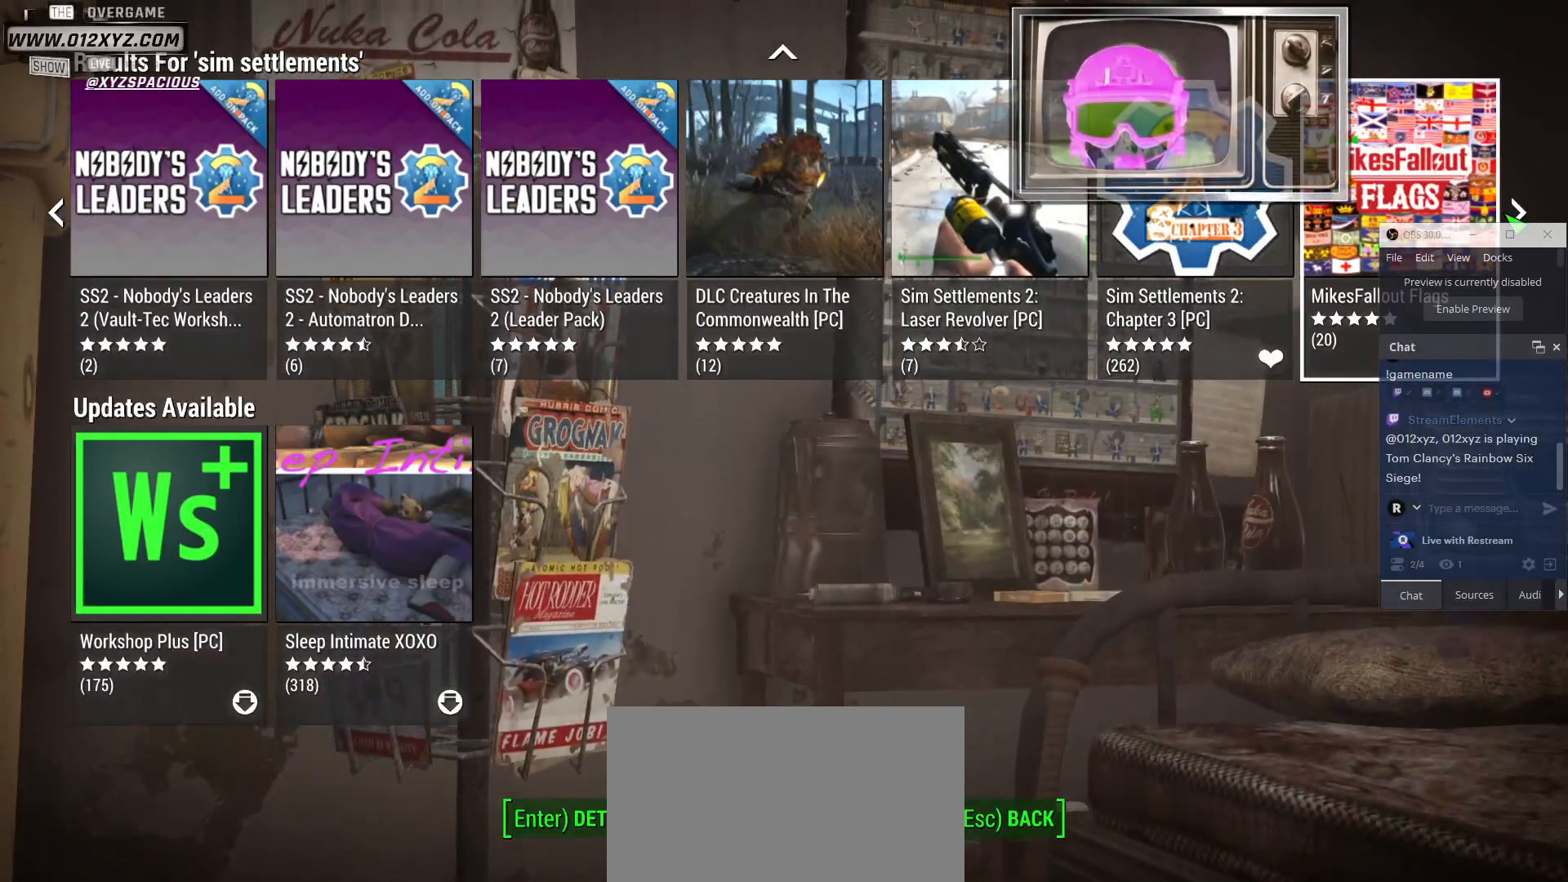
{"keys": [], "mouse": [], "events": []}
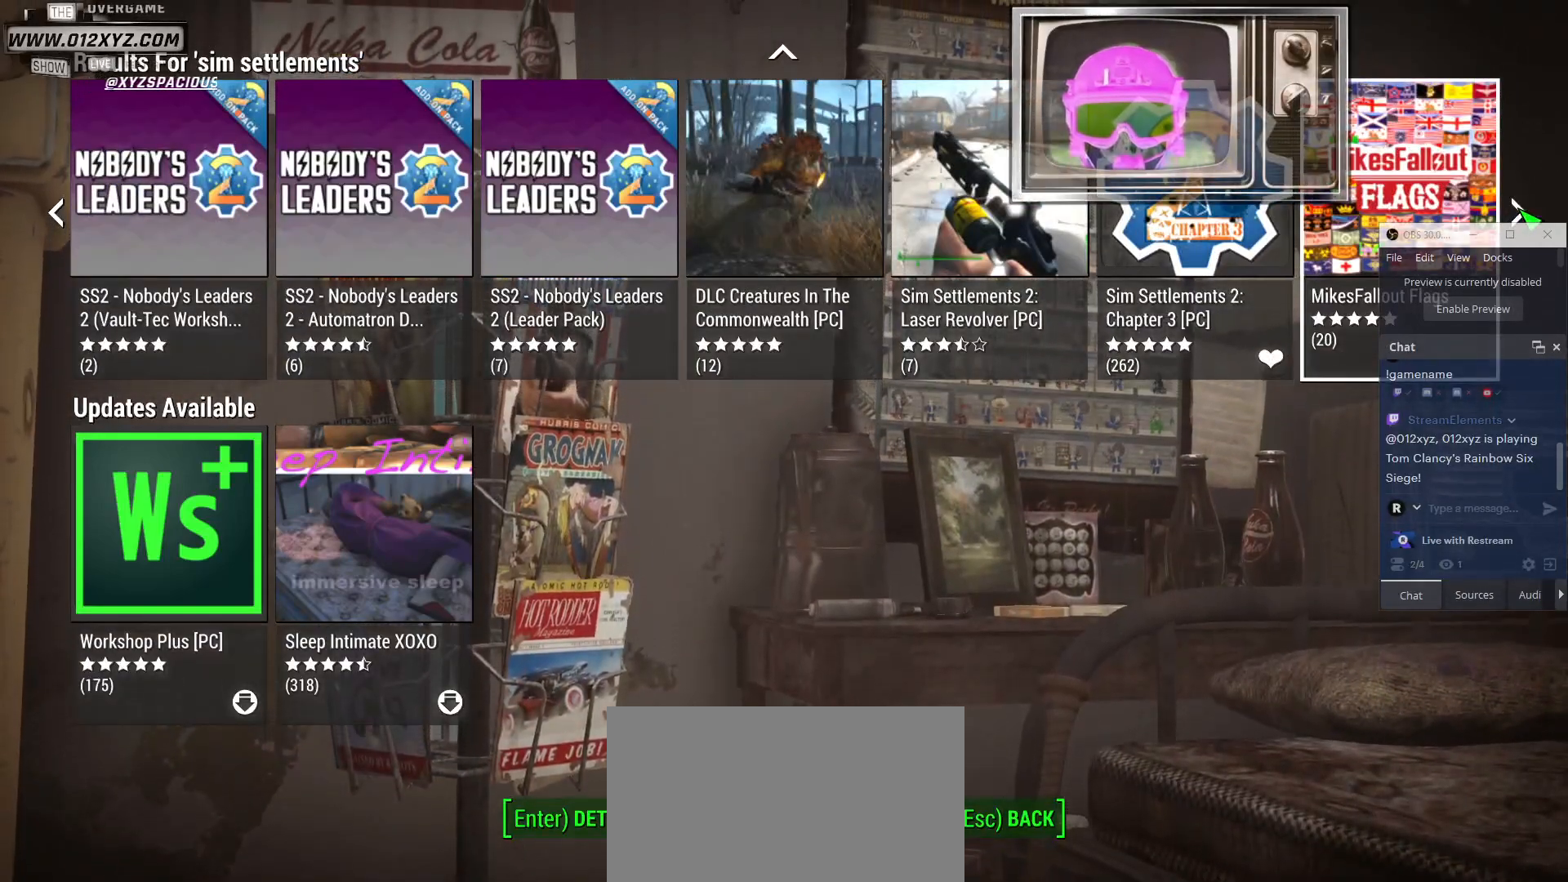
{"keys": [], "mouse": ["left"], "events": [[500, "mouse_left", "down"]]}
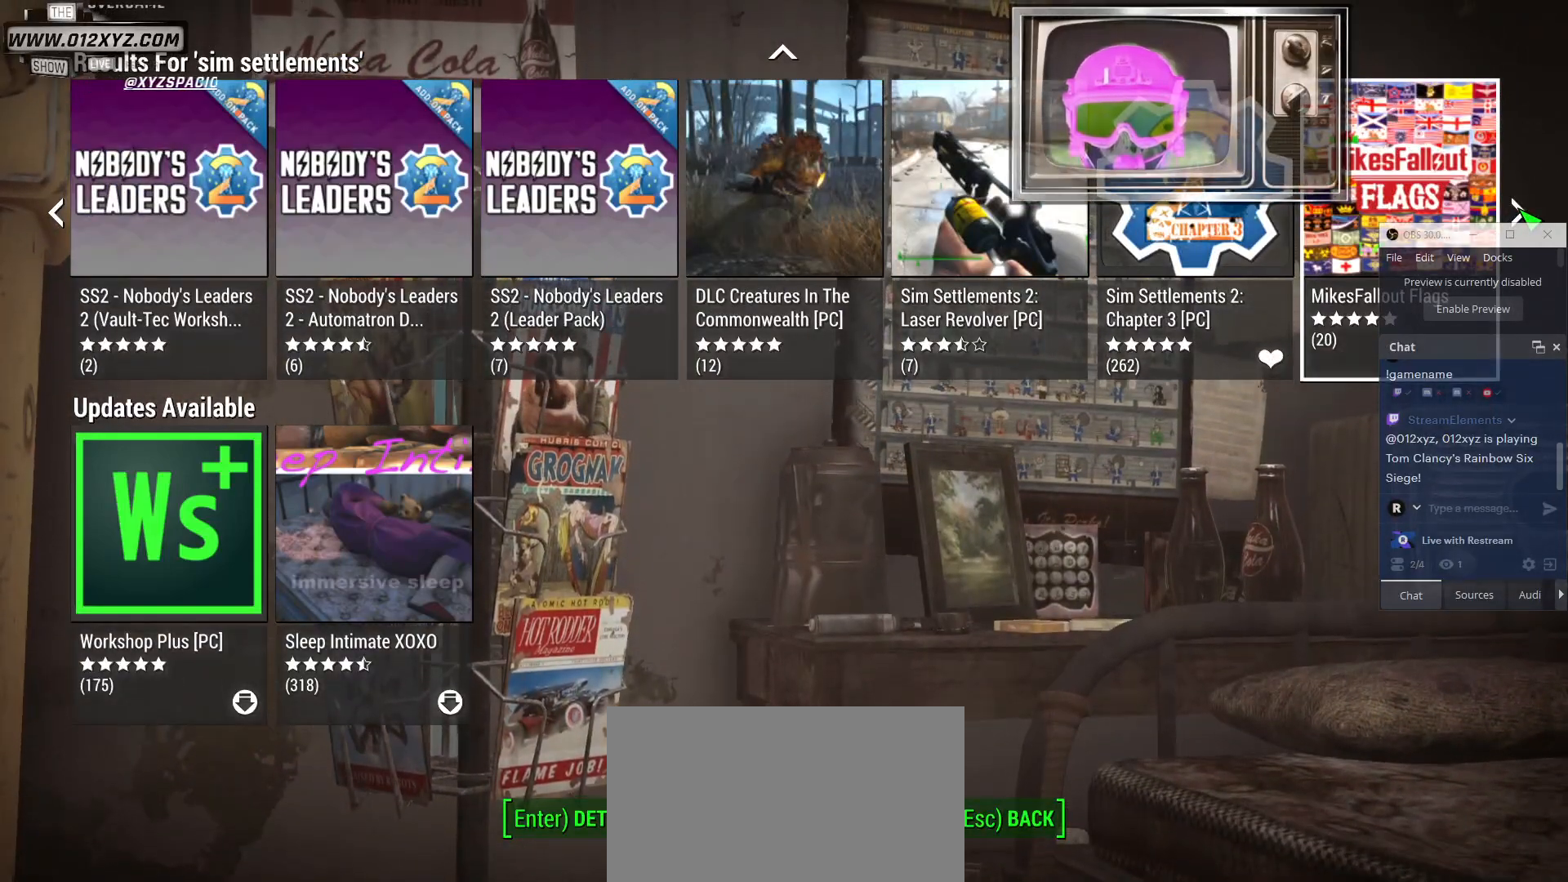
{"keys": [], "mouse": [], "events": [[133, "mouse_left", "up"]]}
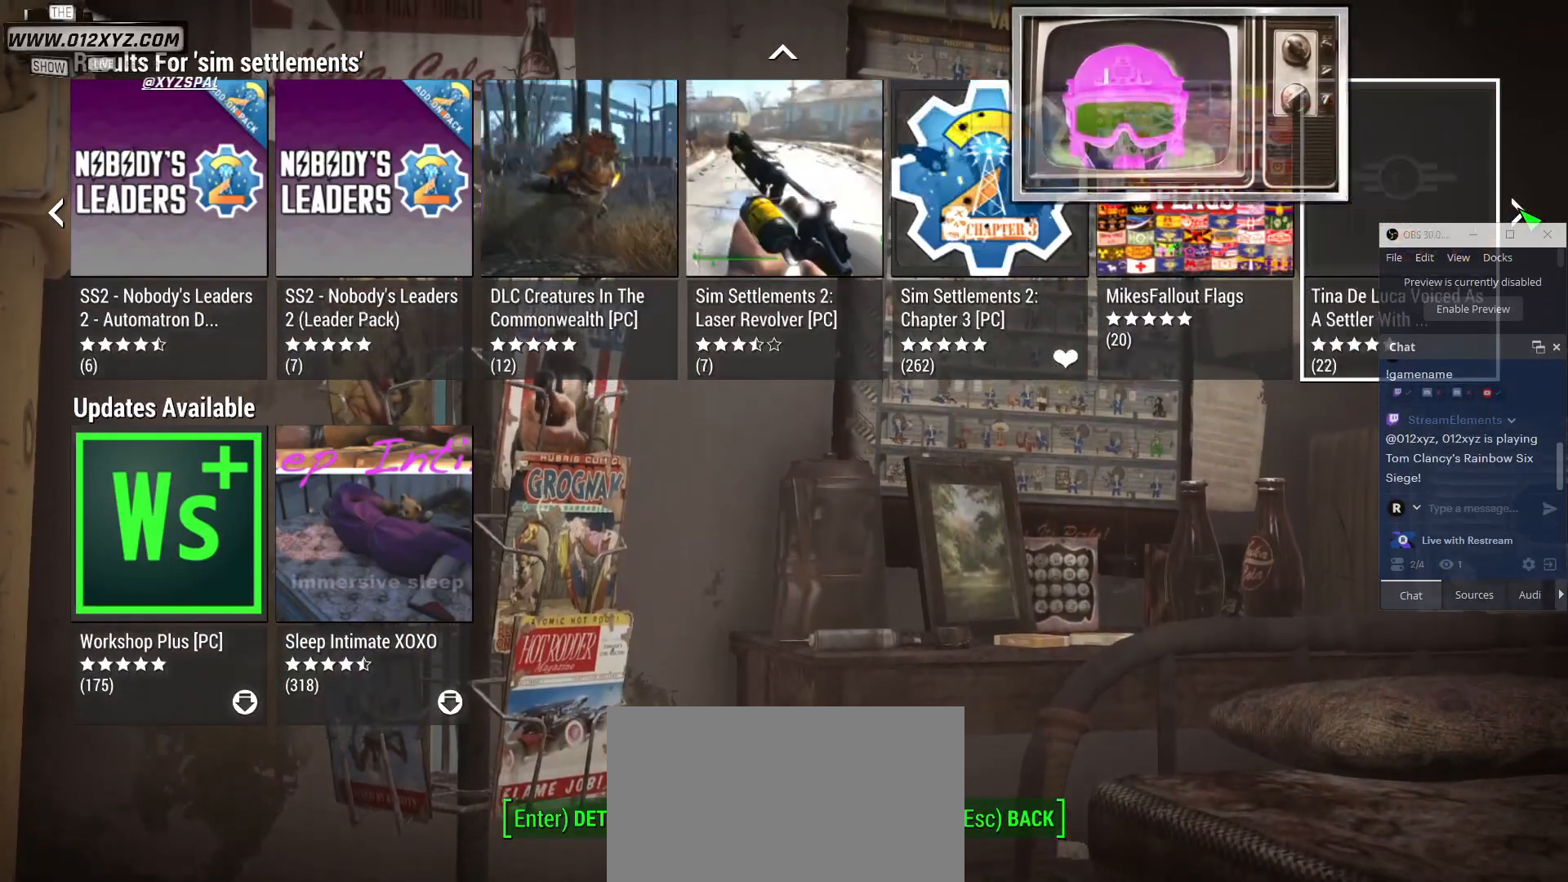
{"keys": [], "mouse": ["left"], "events": [[467, "mouse_left", "down"]]}
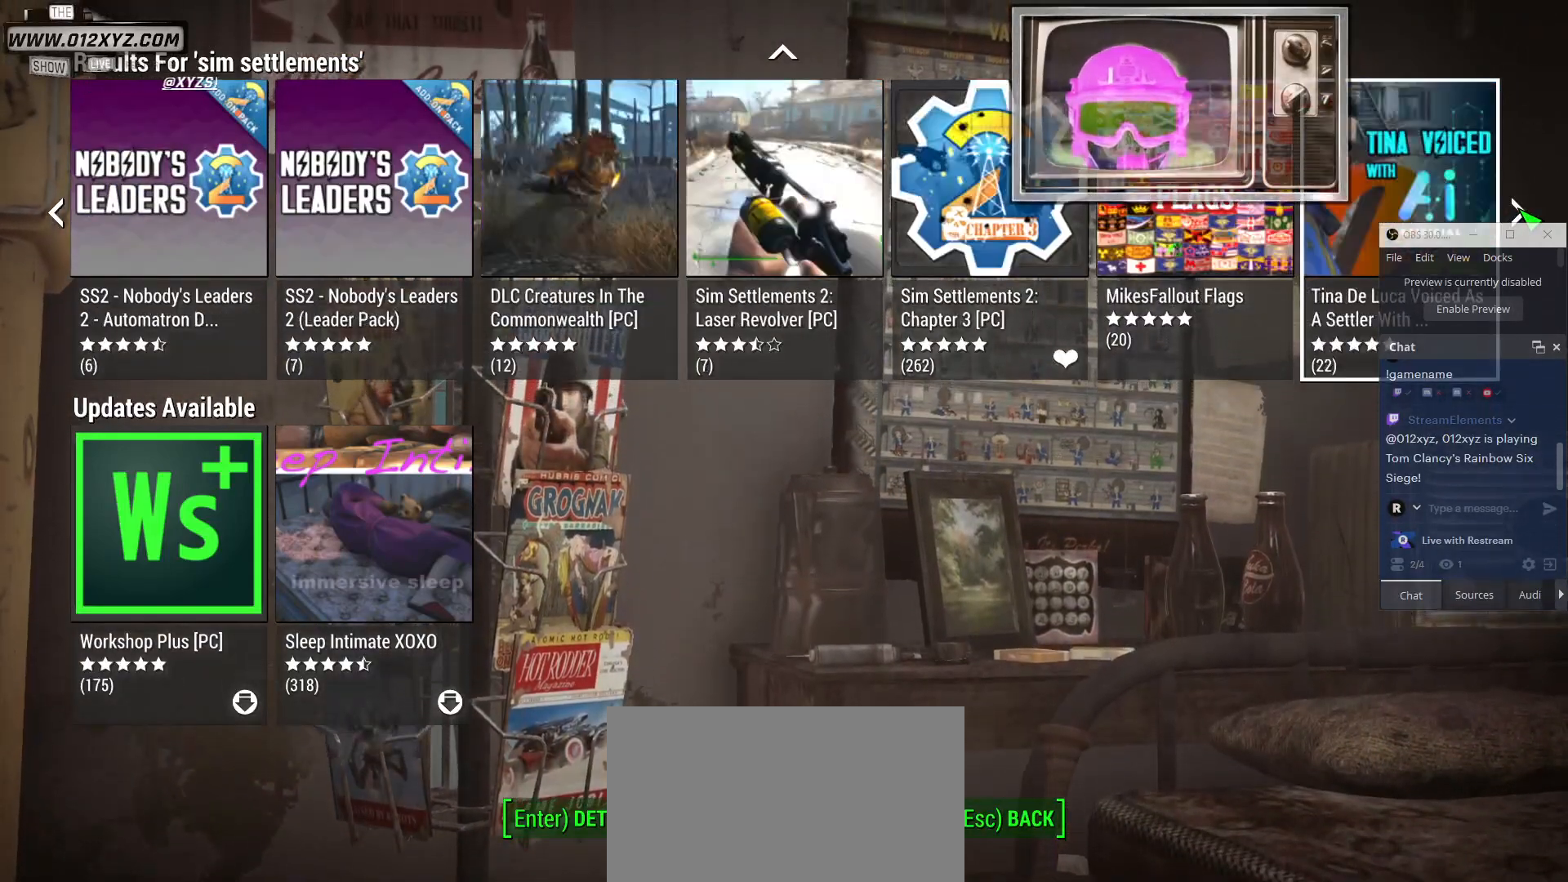
{"keys": [], "mouse": ["left"], "events": [[67, "mouse_left", "up"], [500, "mouse_left", "down"]]}
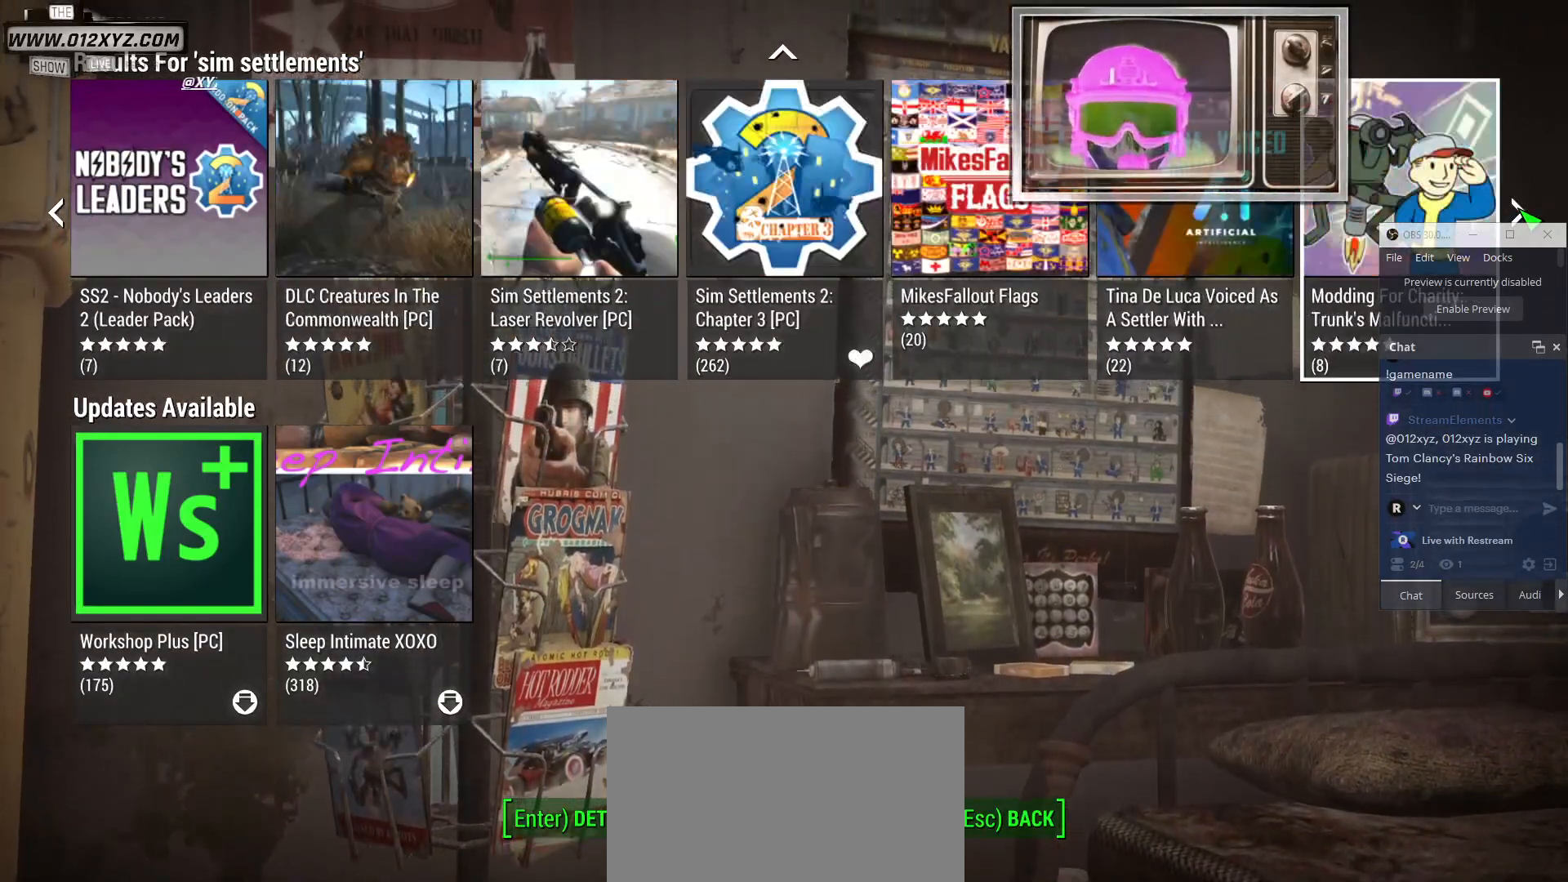
{"keys": [], "mouse": ["left"], "events": [[100, "mouse_left", "up"], [200, "mouse_left", "down"], [333, "mouse_left", "up"], [467, "mouse_left", "down"]]}
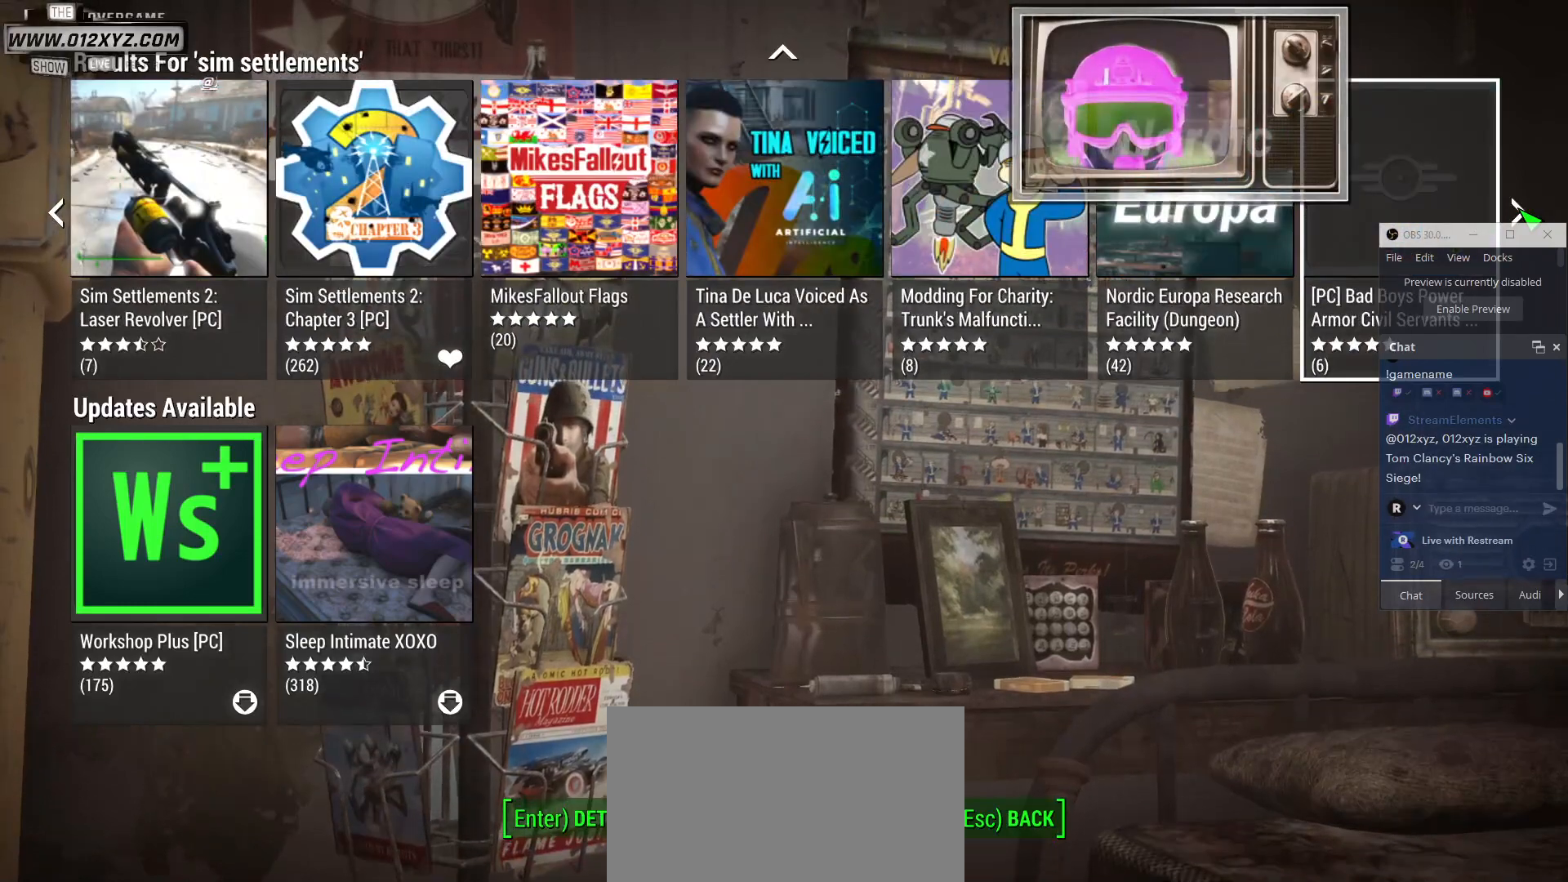
{"keys": [], "mouse": [], "events": [[33, "mouse_left", "up"], [200, "mouse_left", "down"], [267, "mouse_left", "up"]]}
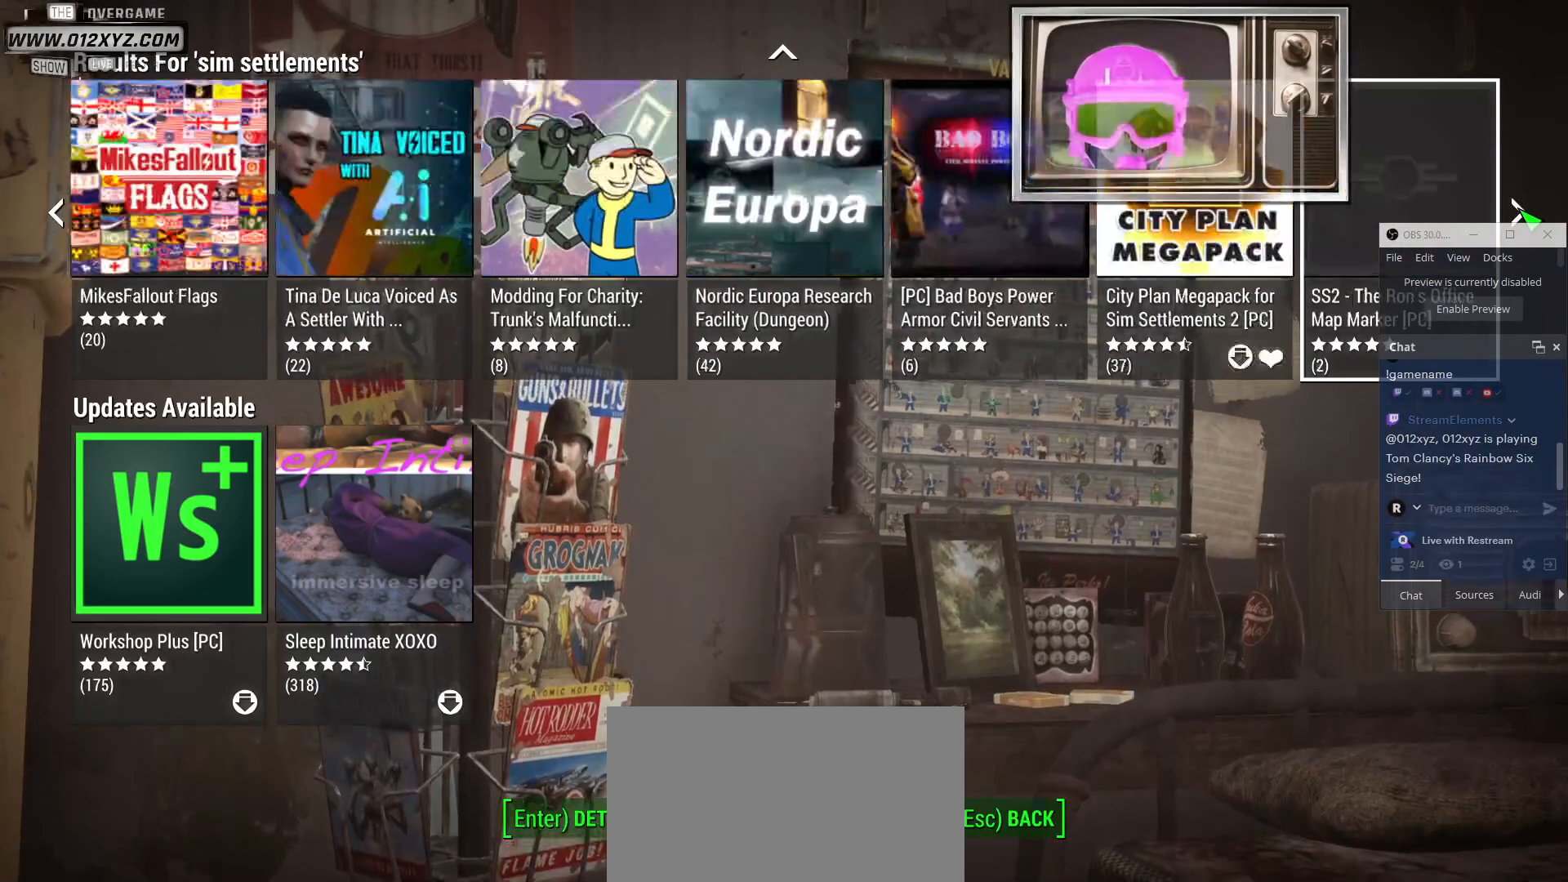
{"keys": [], "mouse": [], "events": []}
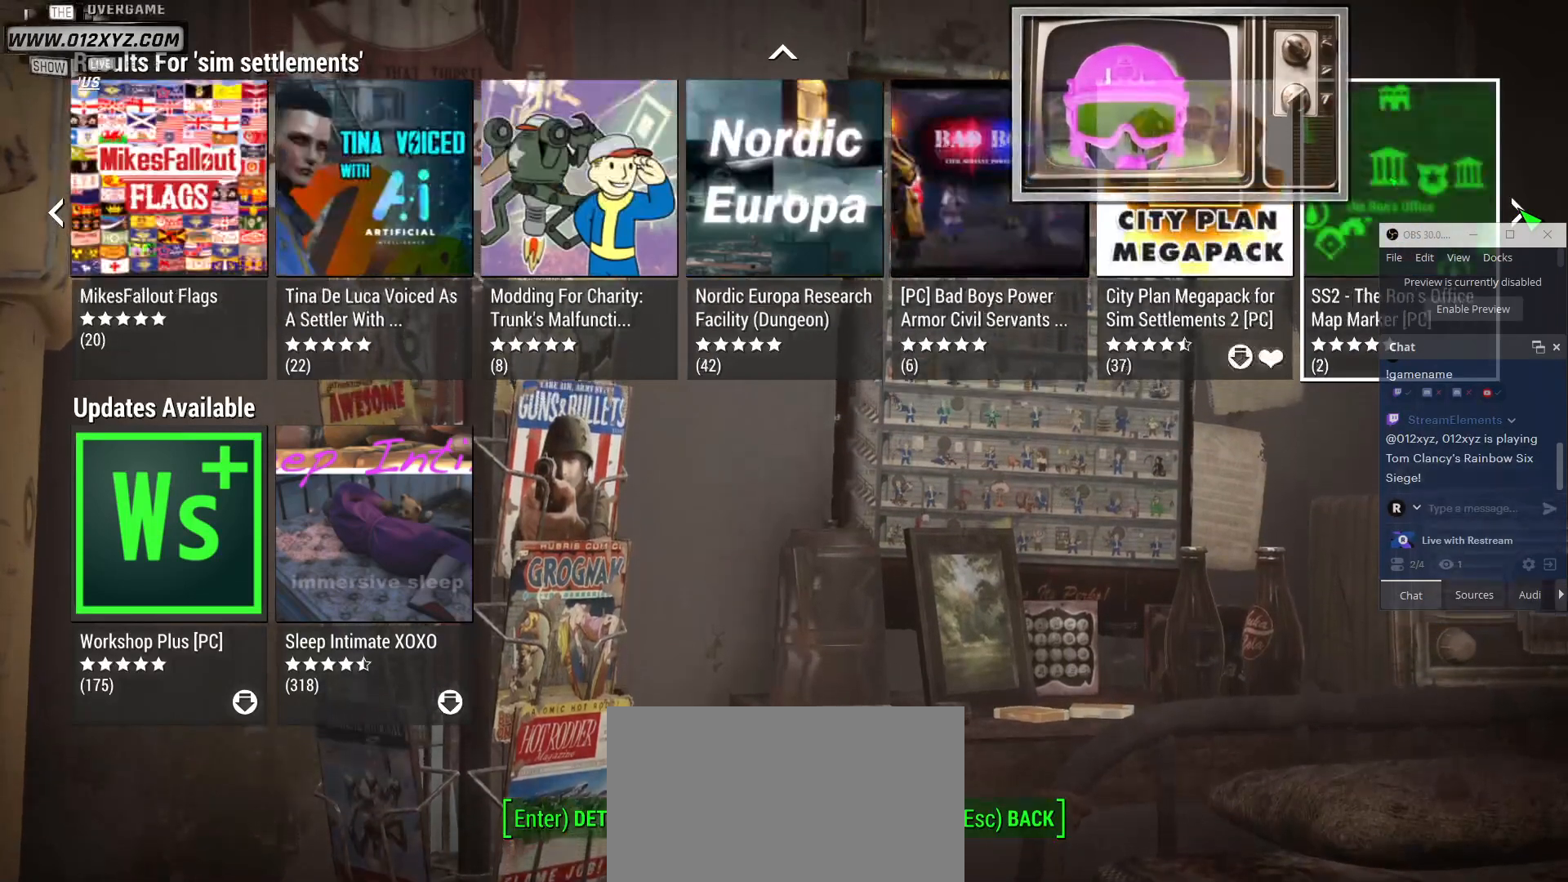
{"keys": [], "mouse": [], "events": [[133, "mouse_left", "down"], [233, "mouse_left", "up"]]}
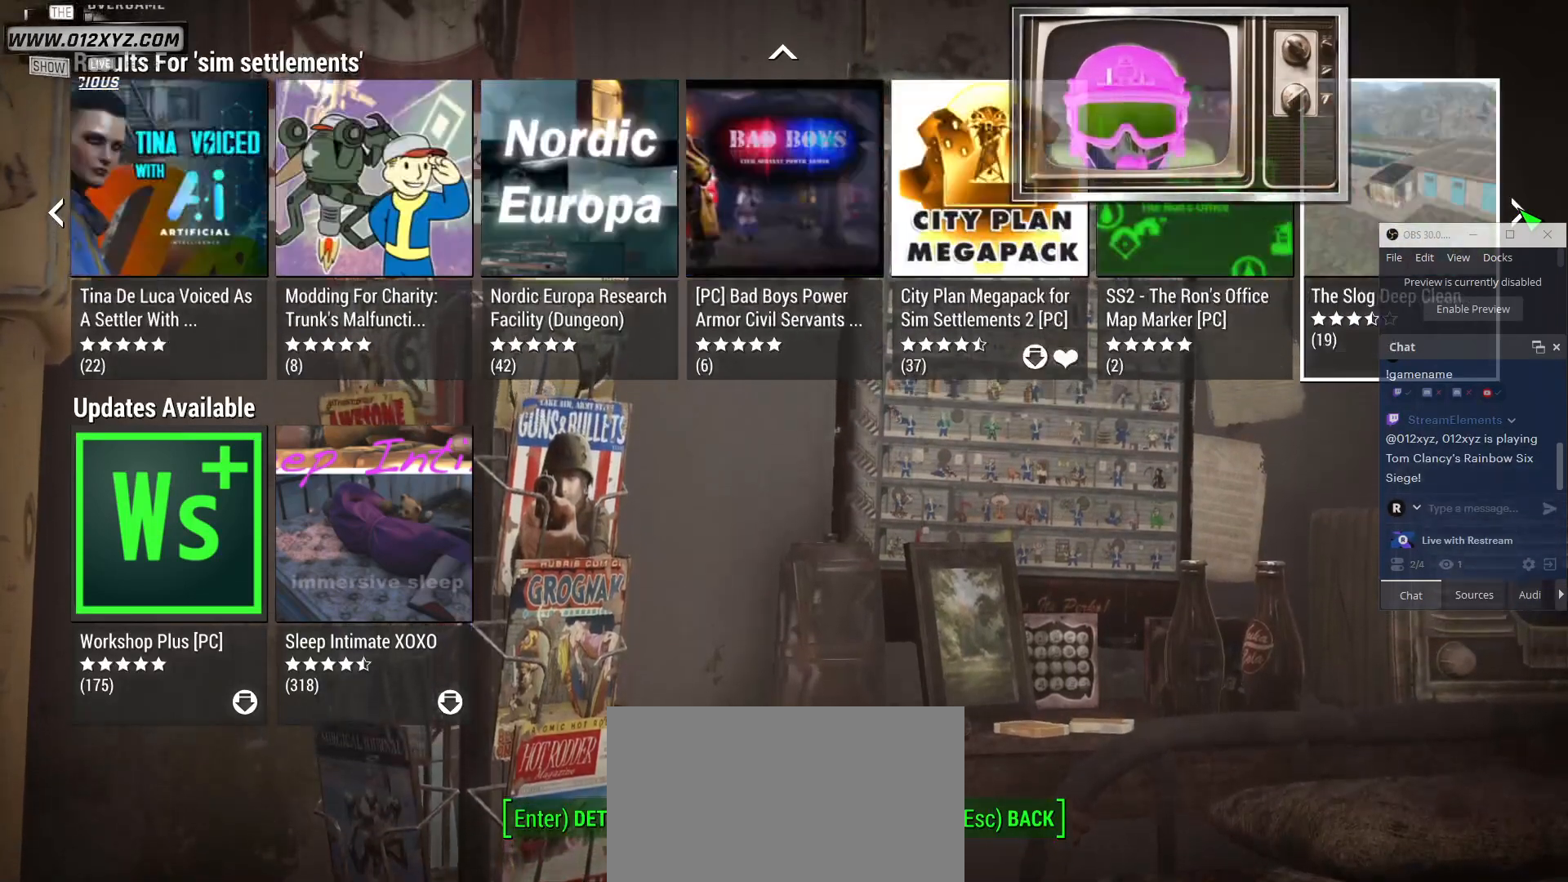
{"keys": [], "mouse": [], "events": []}
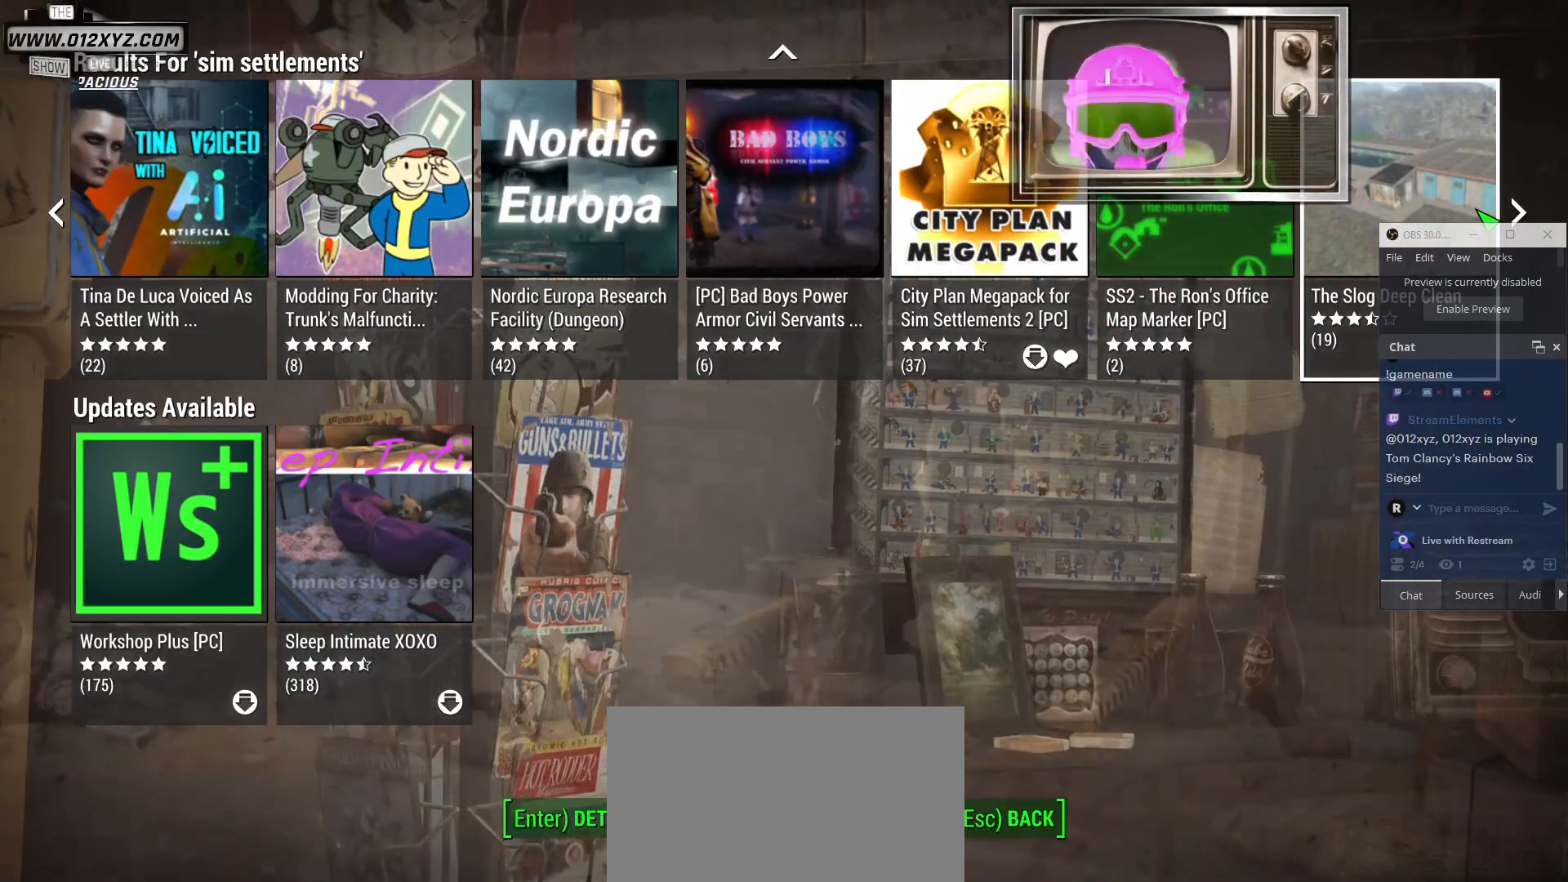
{"keys": [], "mouse": [], "events": []}
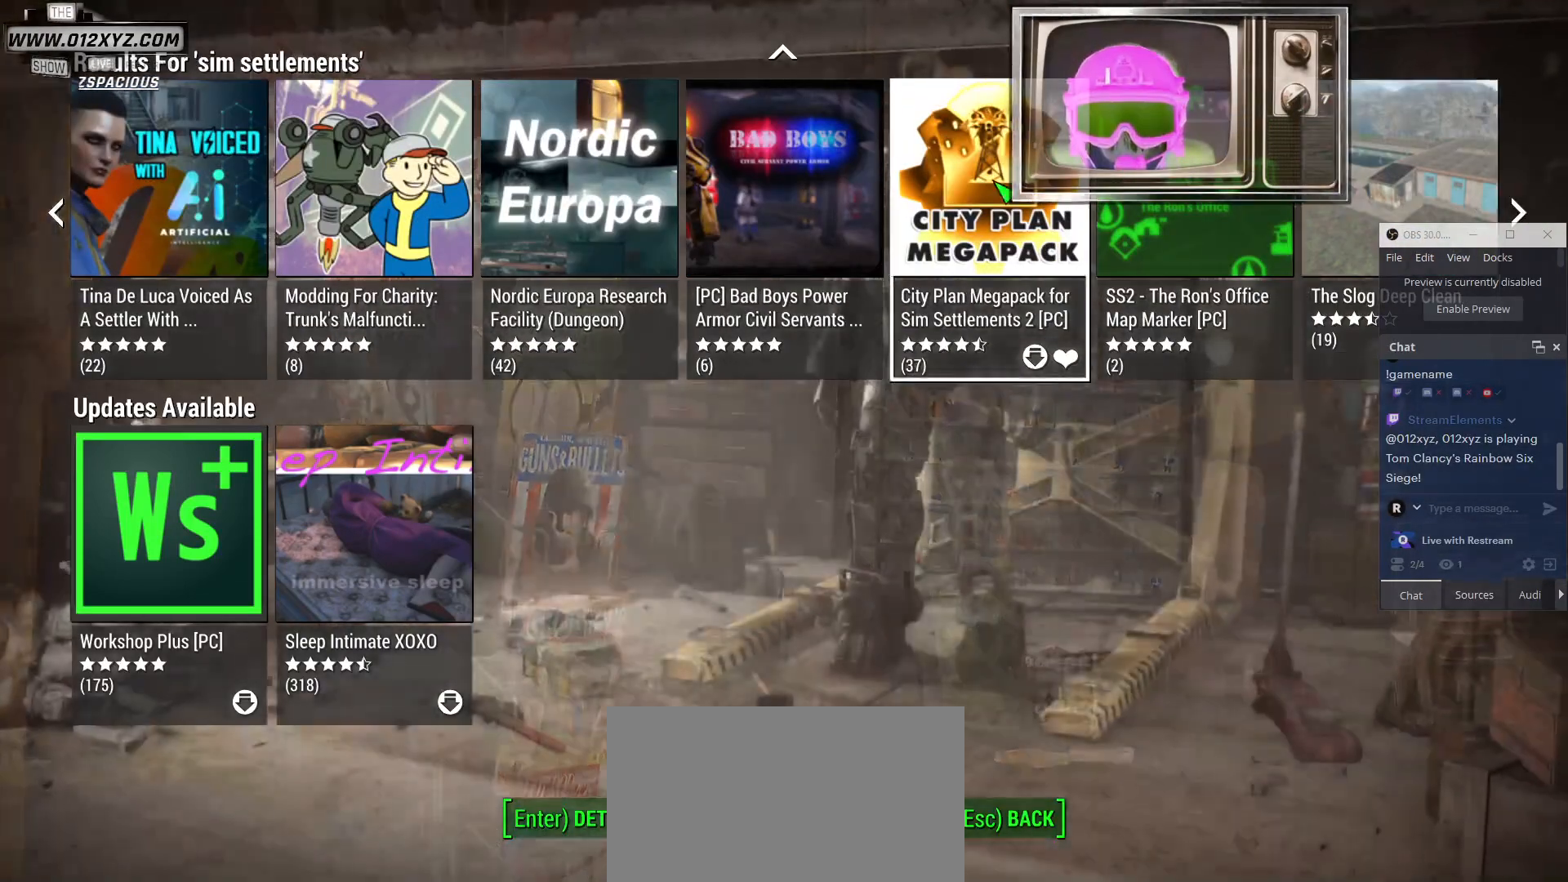
{"keys": [], "mouse": [], "events": [[400, "mouse_left", "down"], [500, "mouse_left", "up"]]}
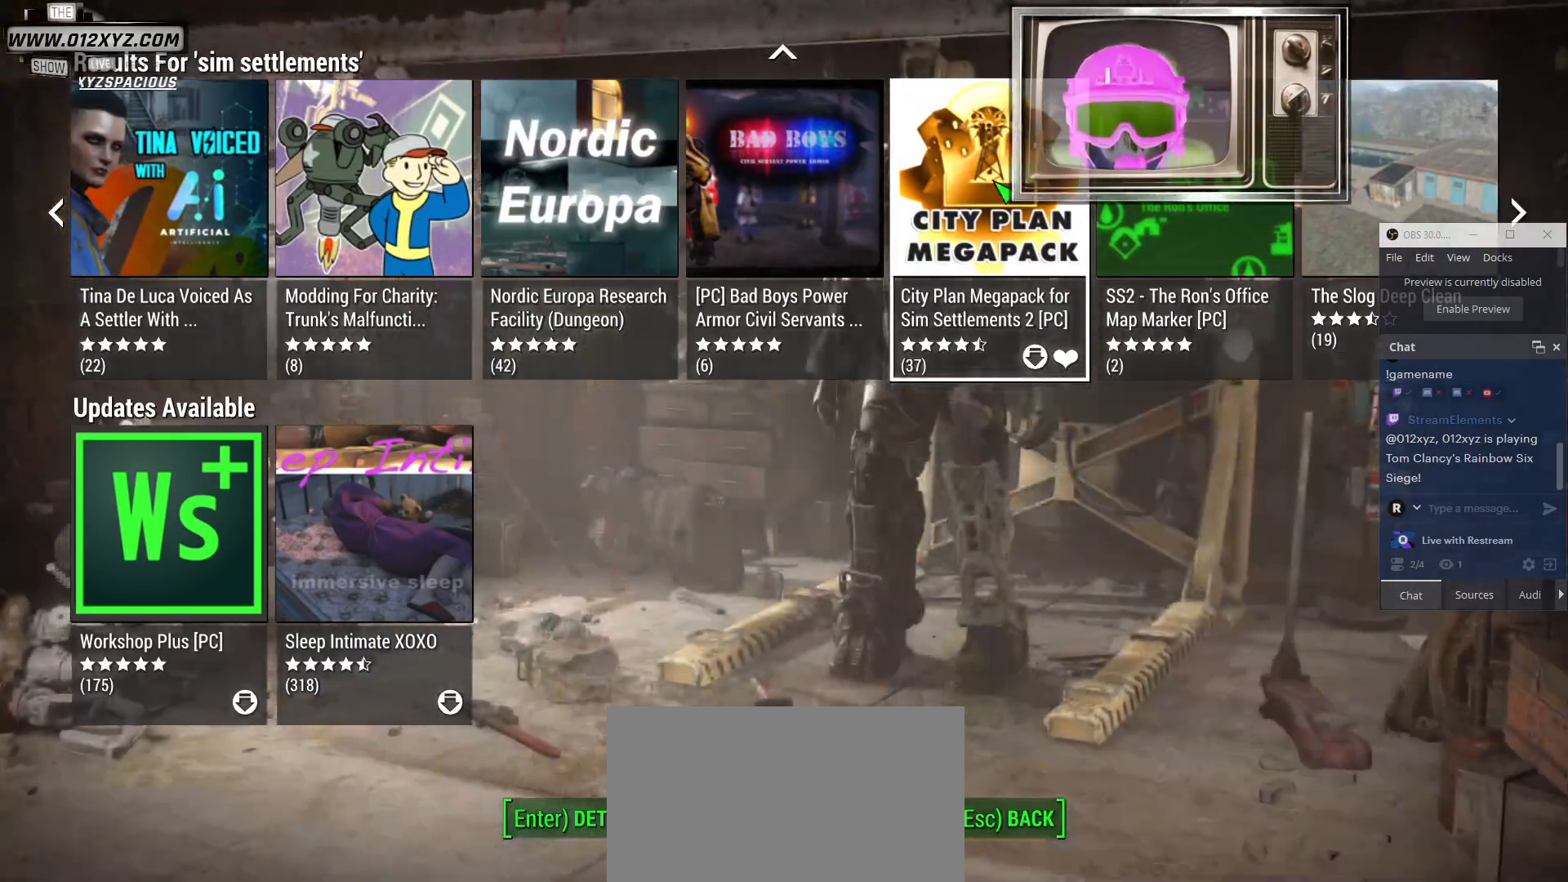
{"keys": [], "mouse": [], "events": []}
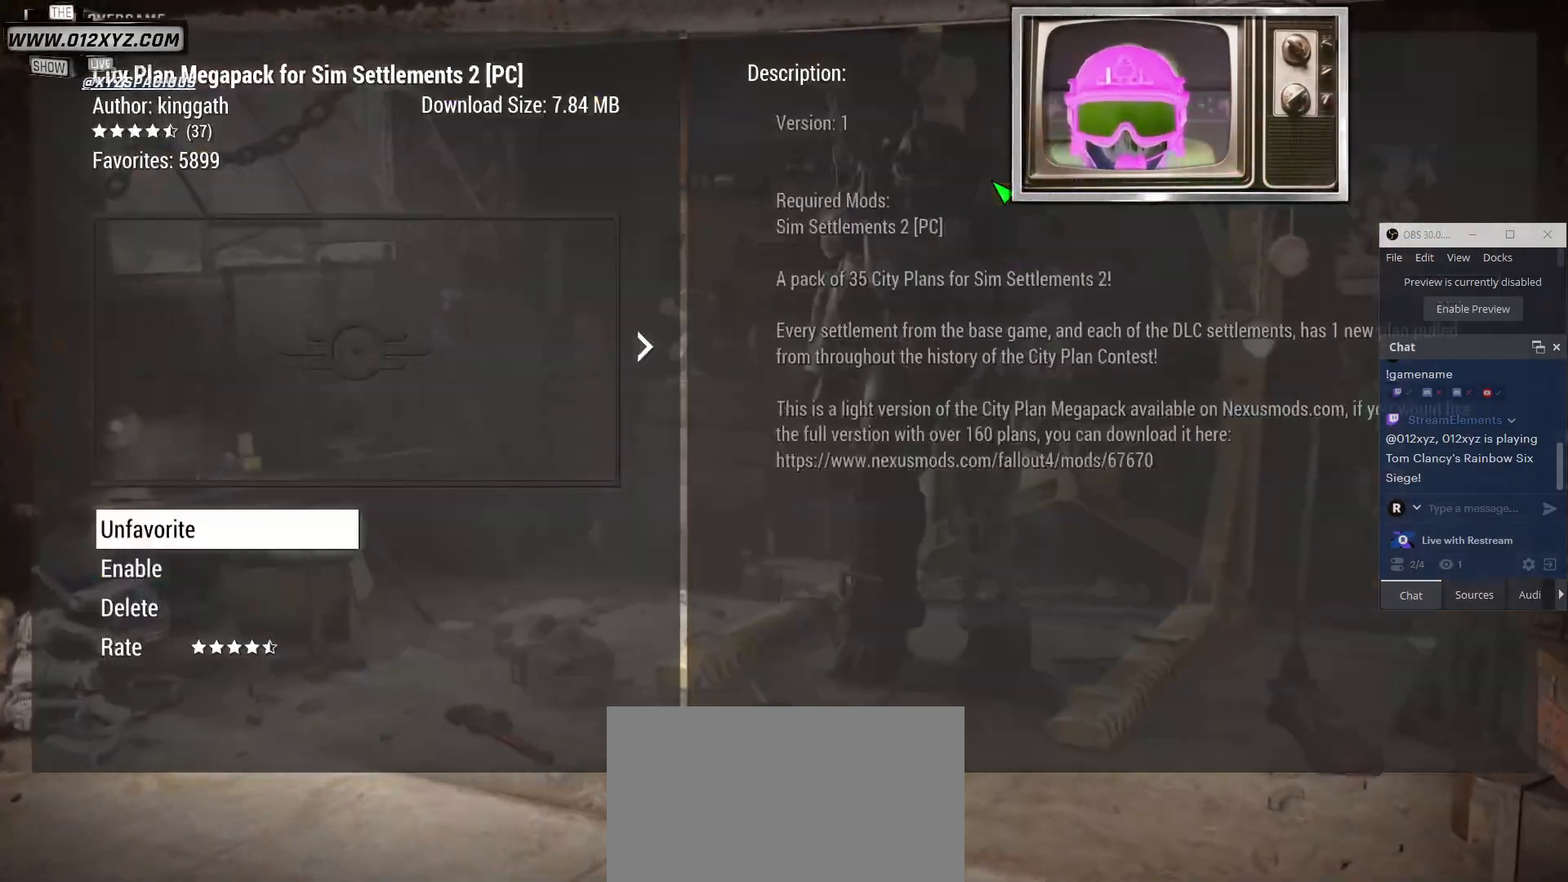
{"keys": [], "mouse": [], "events": []}
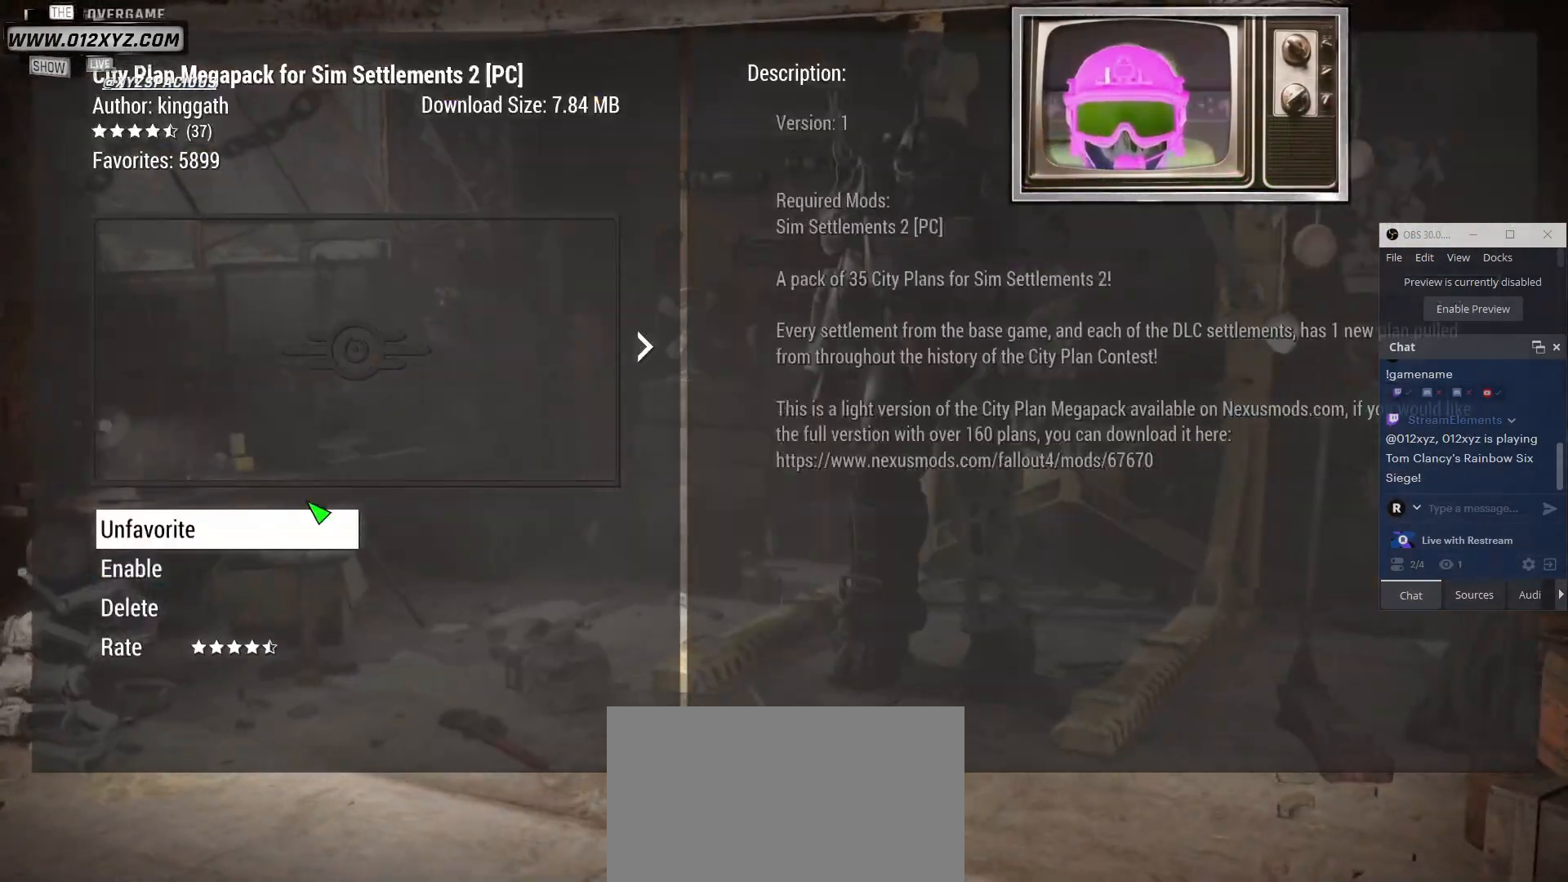
{"keys": [], "mouse": [], "events": [[400, "mouse_left", "down"], [500, "mouse_left", "up"]]}
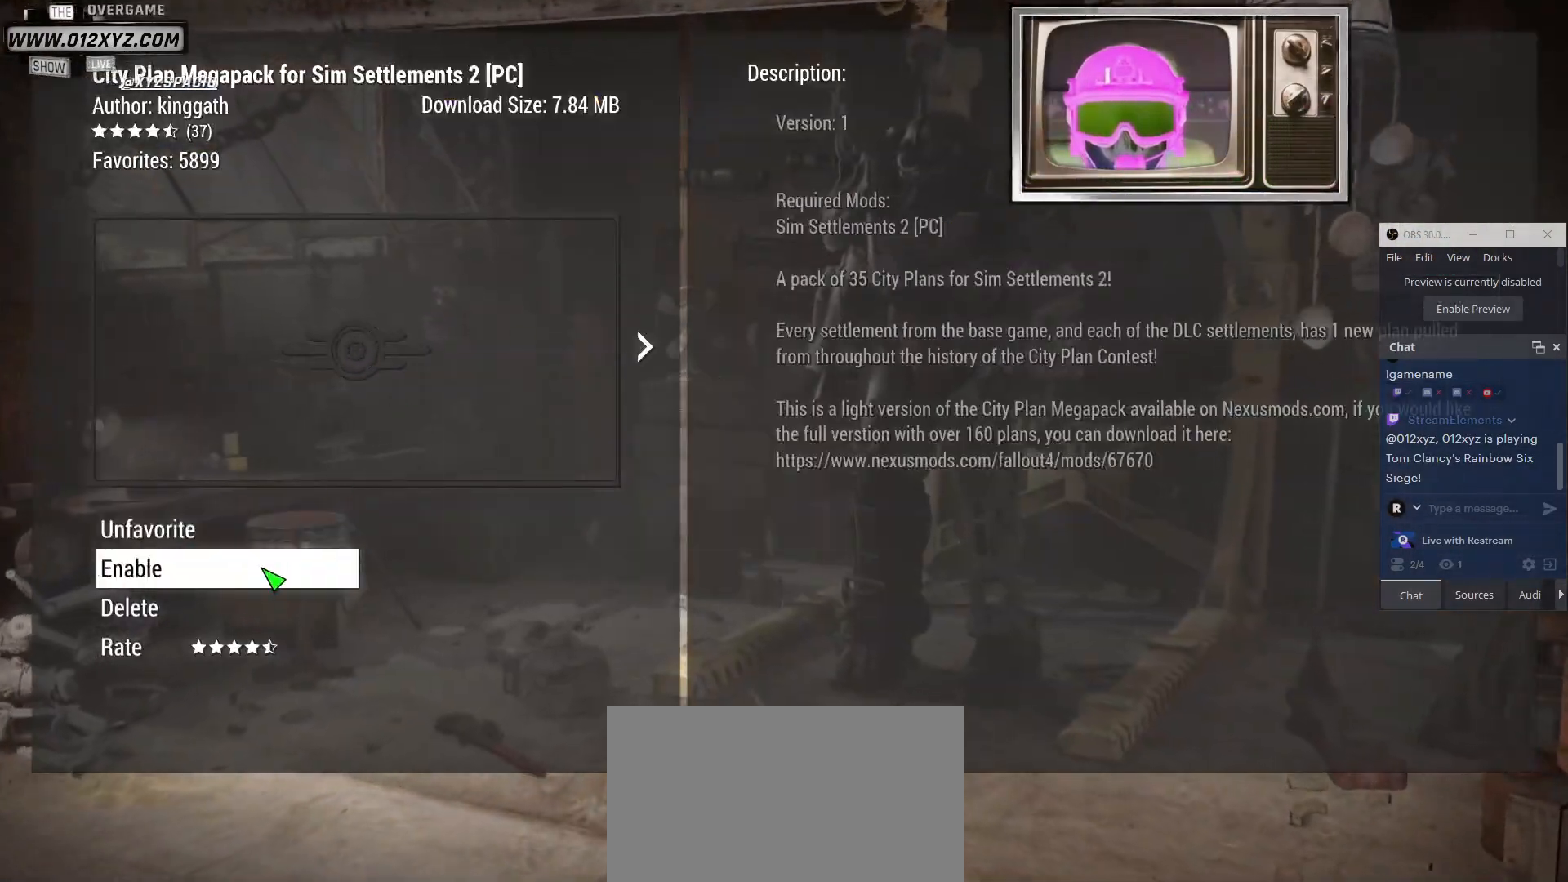
{"keys": [], "mouse": [], "events": []}
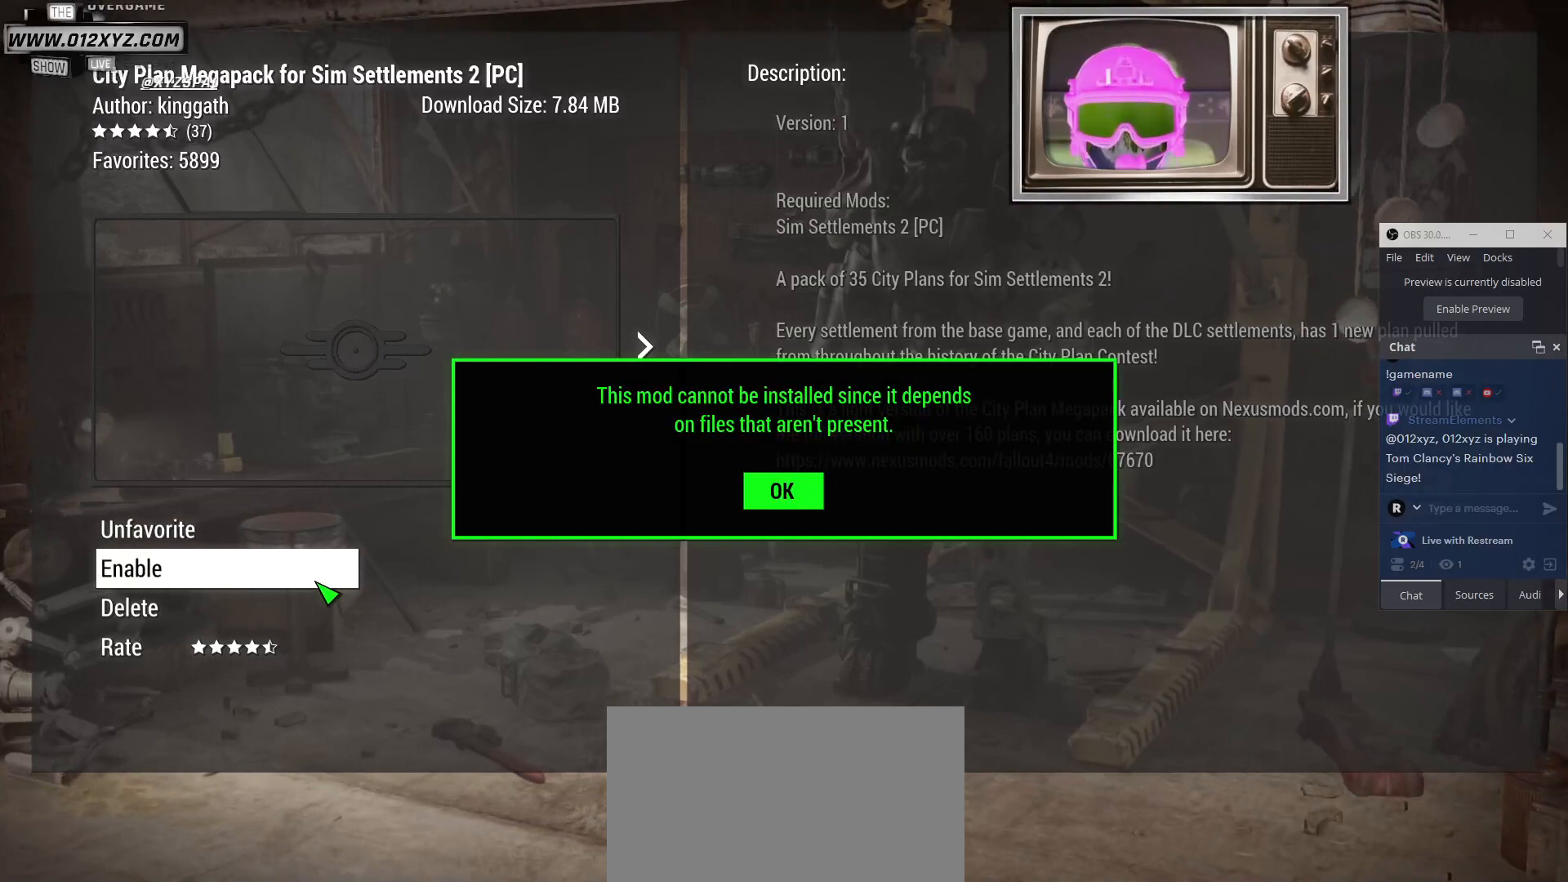
{"keys": [], "mouse": [], "events": []}
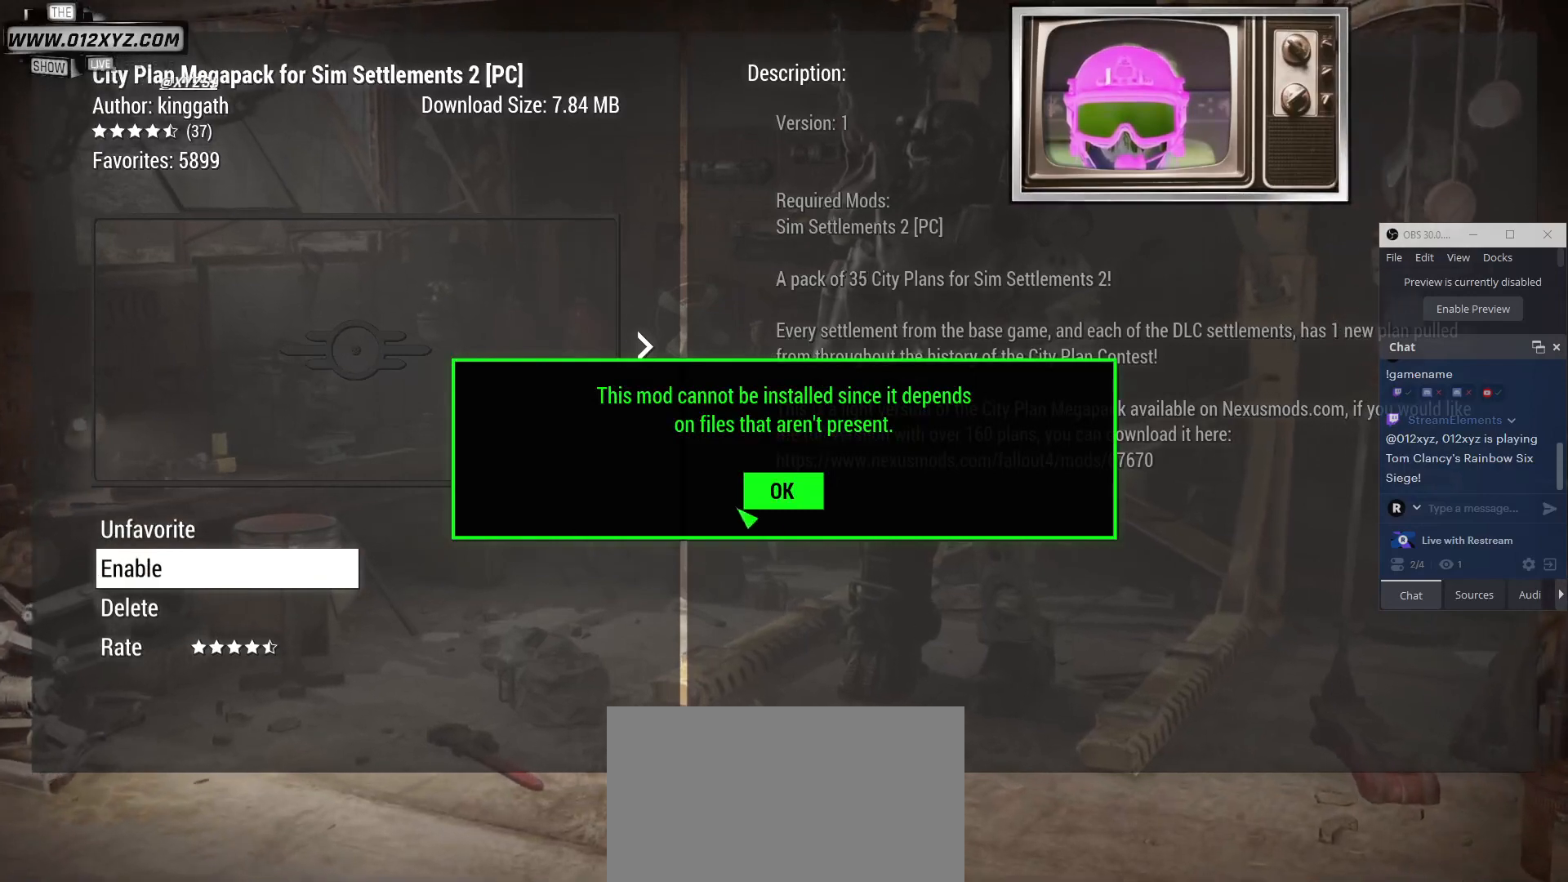
{"keys": [], "mouse": [], "events": []}
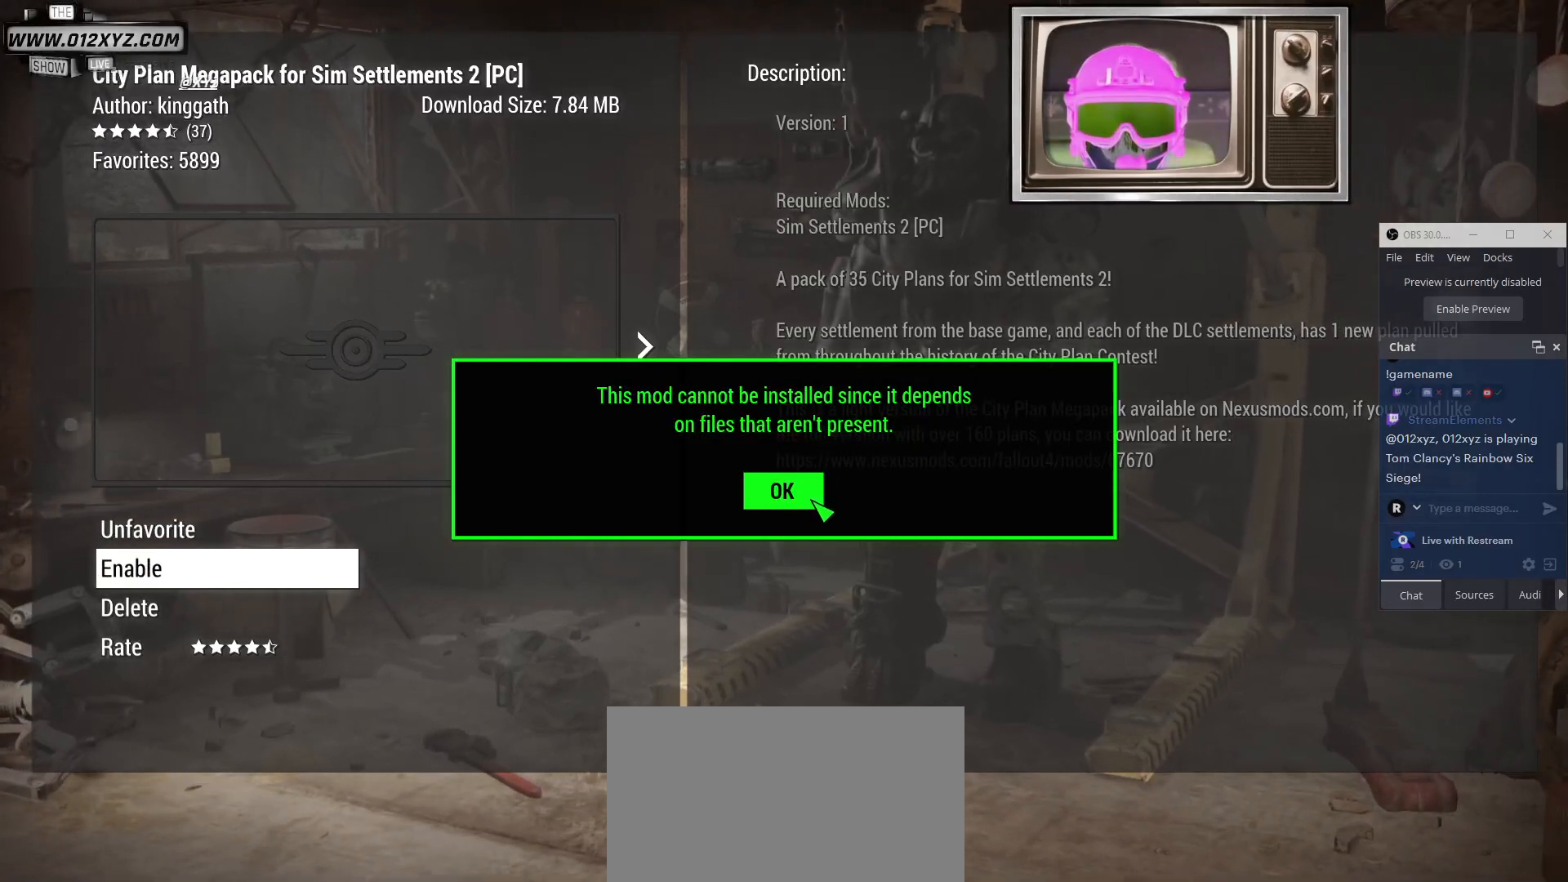
{"keys": [], "mouse": [], "events": [[67, "mouse_left", "down"], [133, "mouse_left", "up"]]}
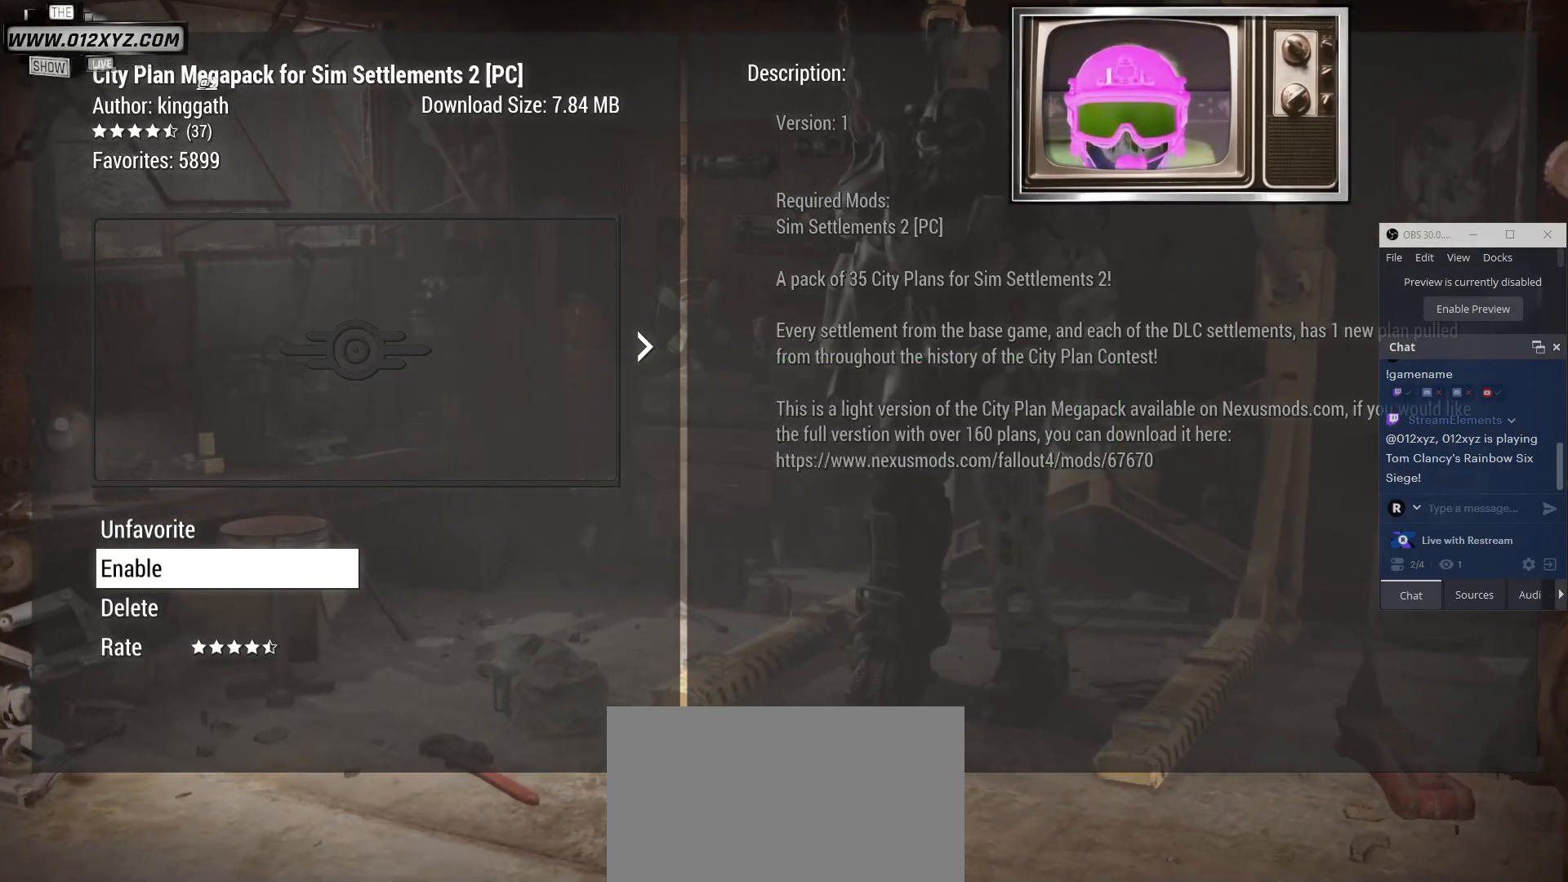
{"keys": [], "mouse": [], "events": []}
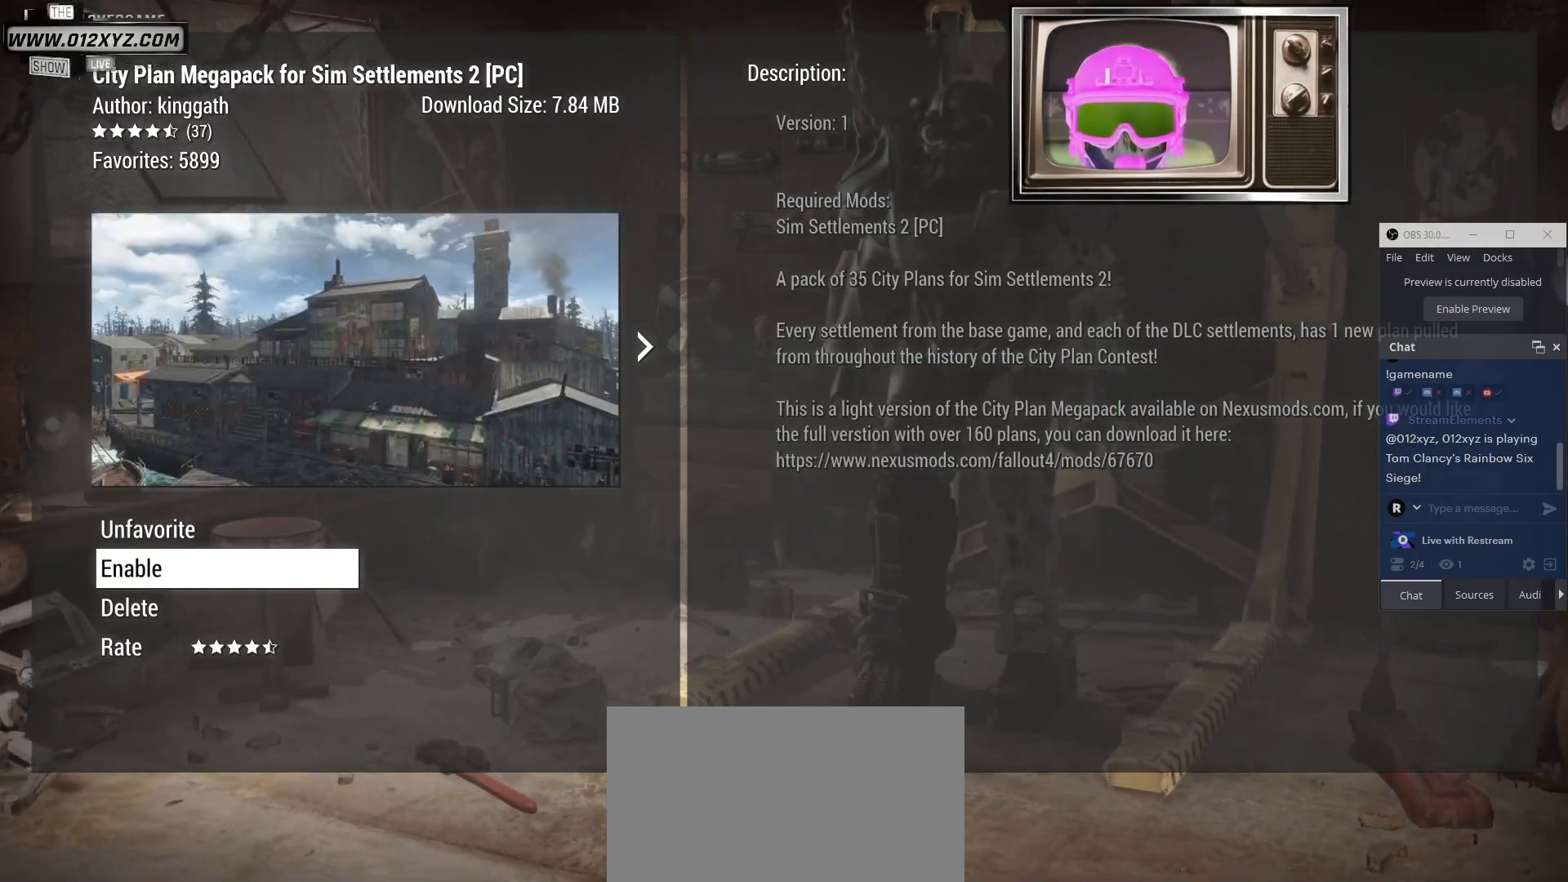
{"keys": [], "mouse": [], "events": []}